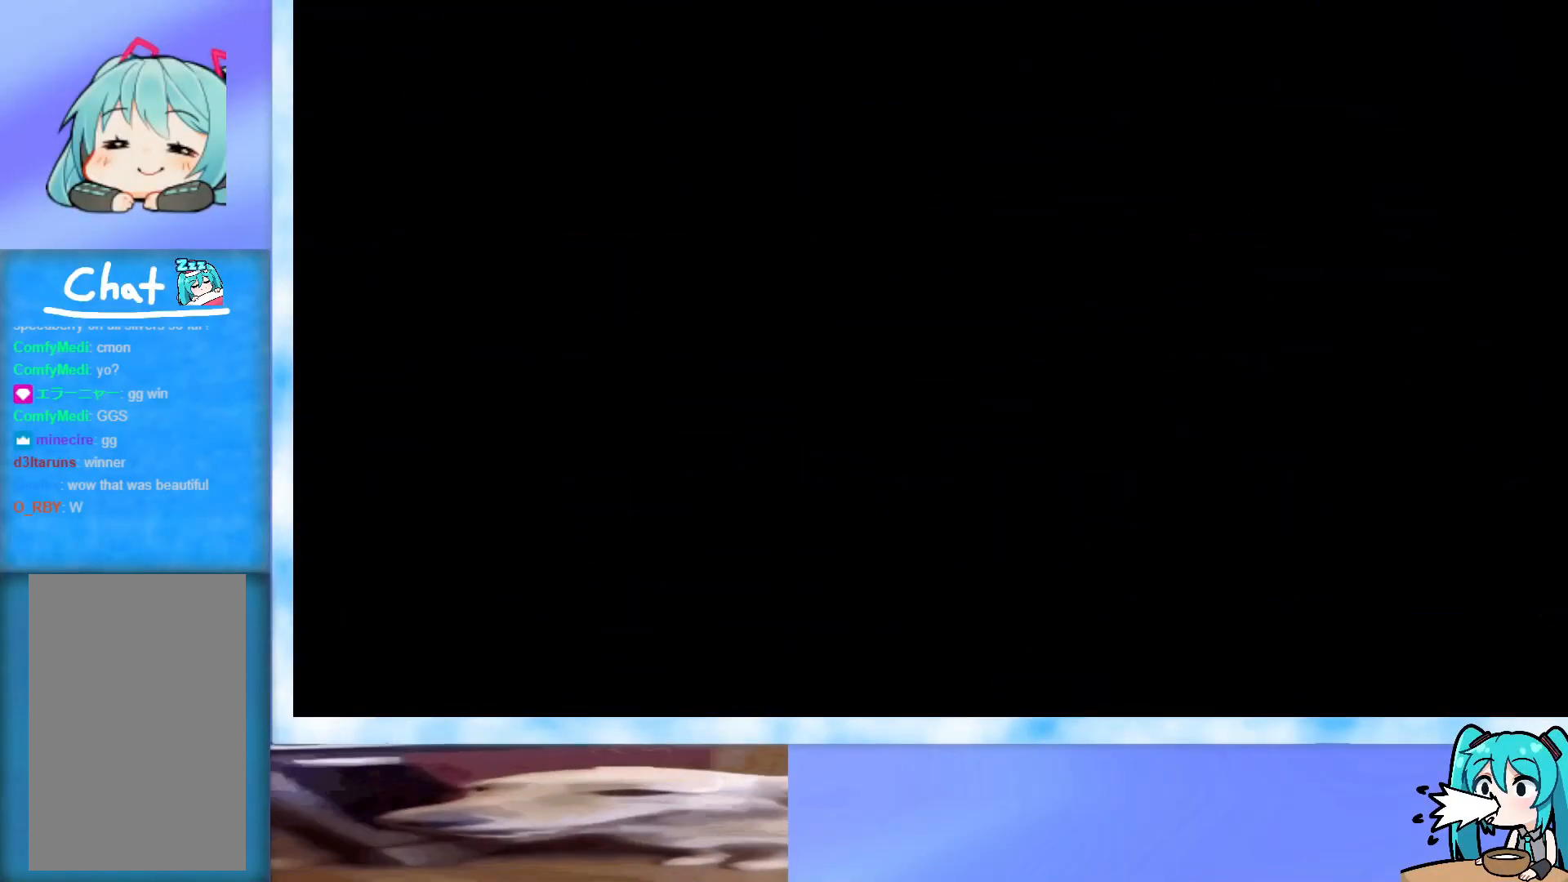
Gameplay with keyboard; each line is a JSON object with the keys held at the frame after it. "events" lists presses ("down") and releases ("up") of "dash", "demo", "down", "grab", "j2", "jump", "left", "pause", "right" and "up" between this image and that frame as [ms after this image, input, new state], when the widget could be followed in between. No other keys are recorded. Mouse input is not recorded. Key names are as the overlay labels them; some are game actions (e.g. jump) rather than physical keys.
{"keys": [], "events": []}
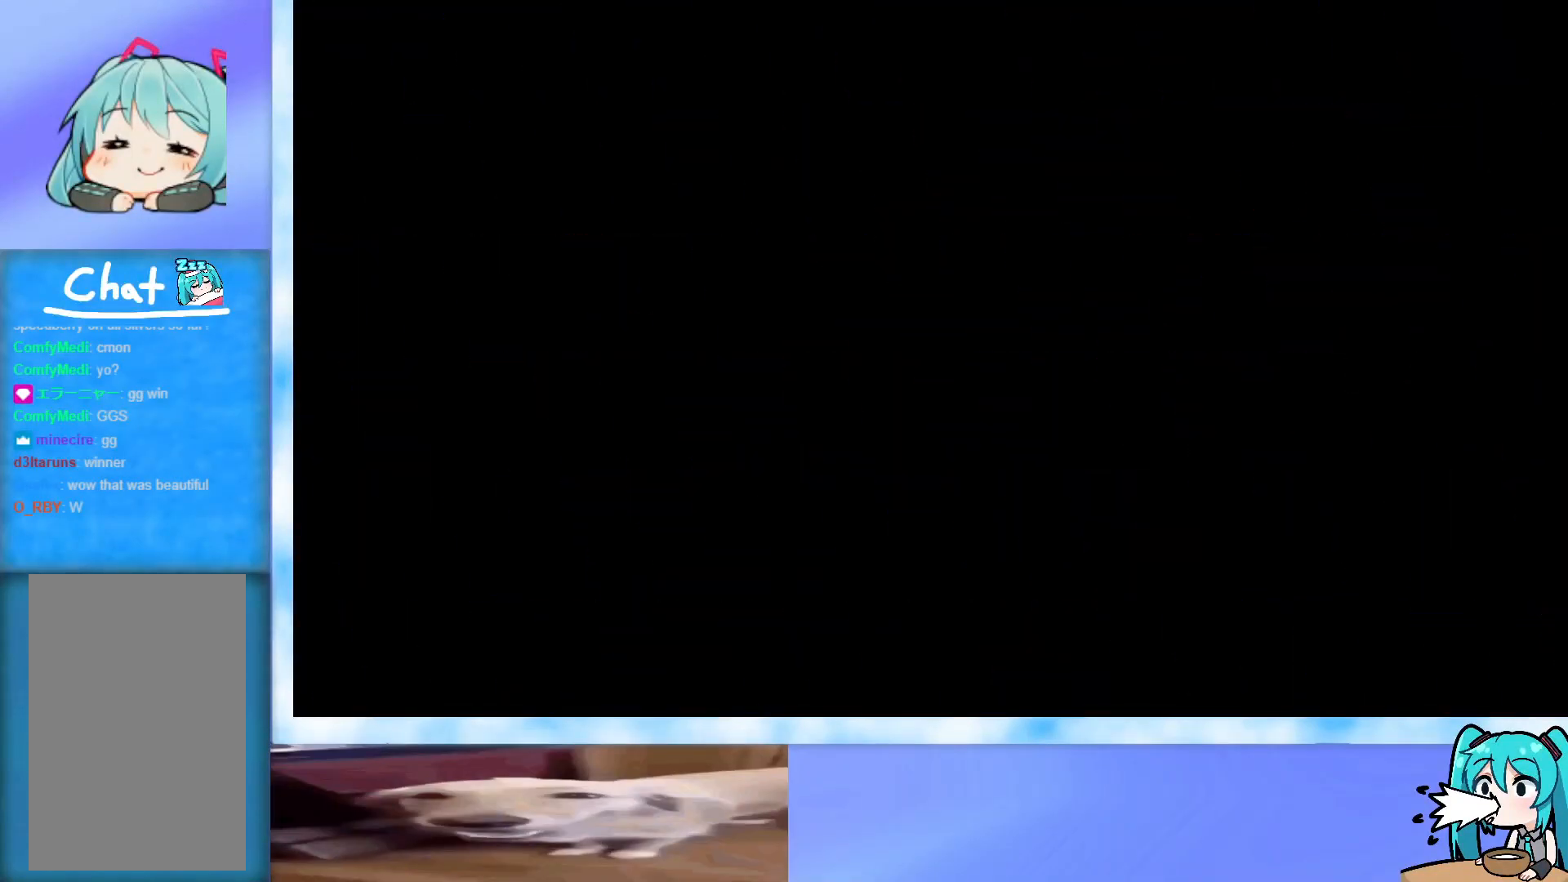
{"keys": [], "events": [[17, "right", "down"], [17, "up", "down"], [300, "jump", "down"], [384, "jump", "up"], [484, "right", "up"], [484, "up", "up"]]}
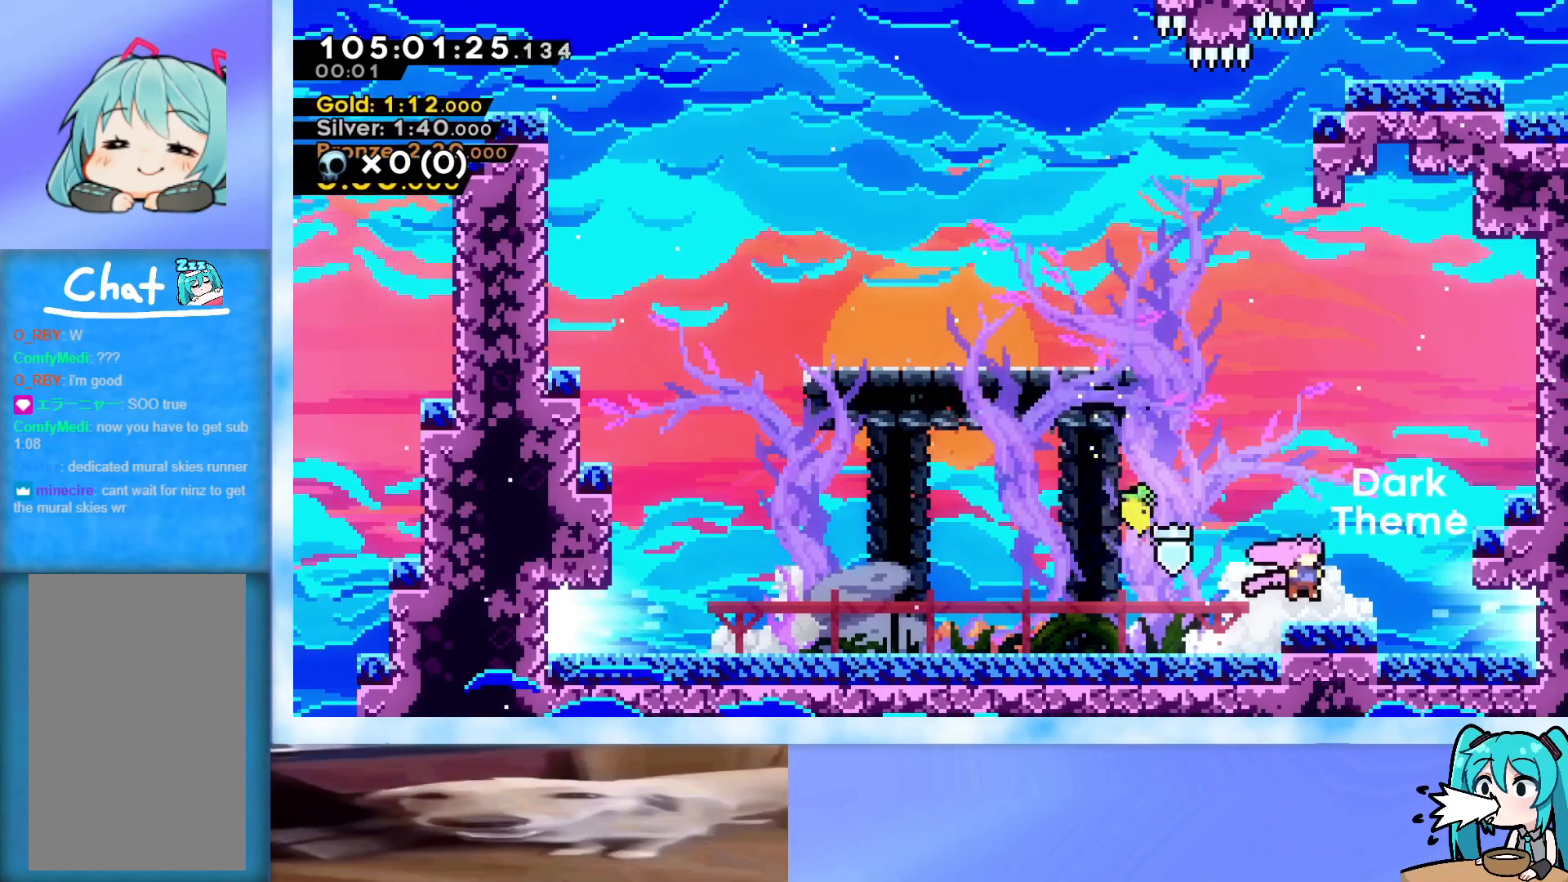
{"keys": [], "events": [[83, "right", "down"], [83, "up", "down"], [133, "jump", "down"], [217, "dash", "down"], [400, "dash", "up"], [400, "jump", "up"], [500, "right", "up"], [500, "up", "up"]]}
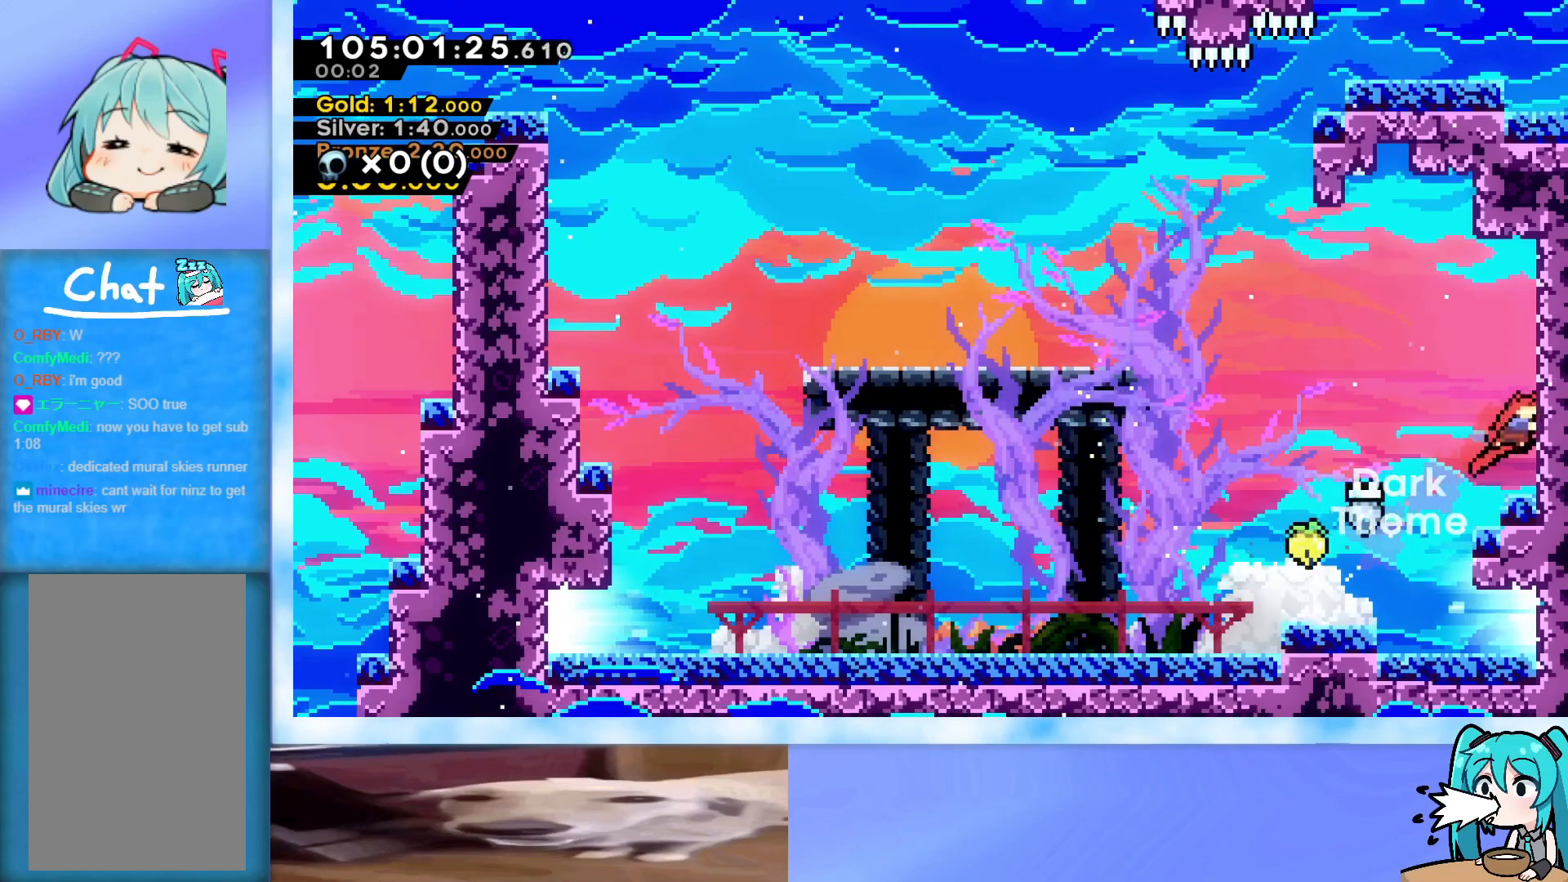
{"keys": ["dash", "right"], "events": [[334, "right", "down"], [384, "dash", "down"]]}
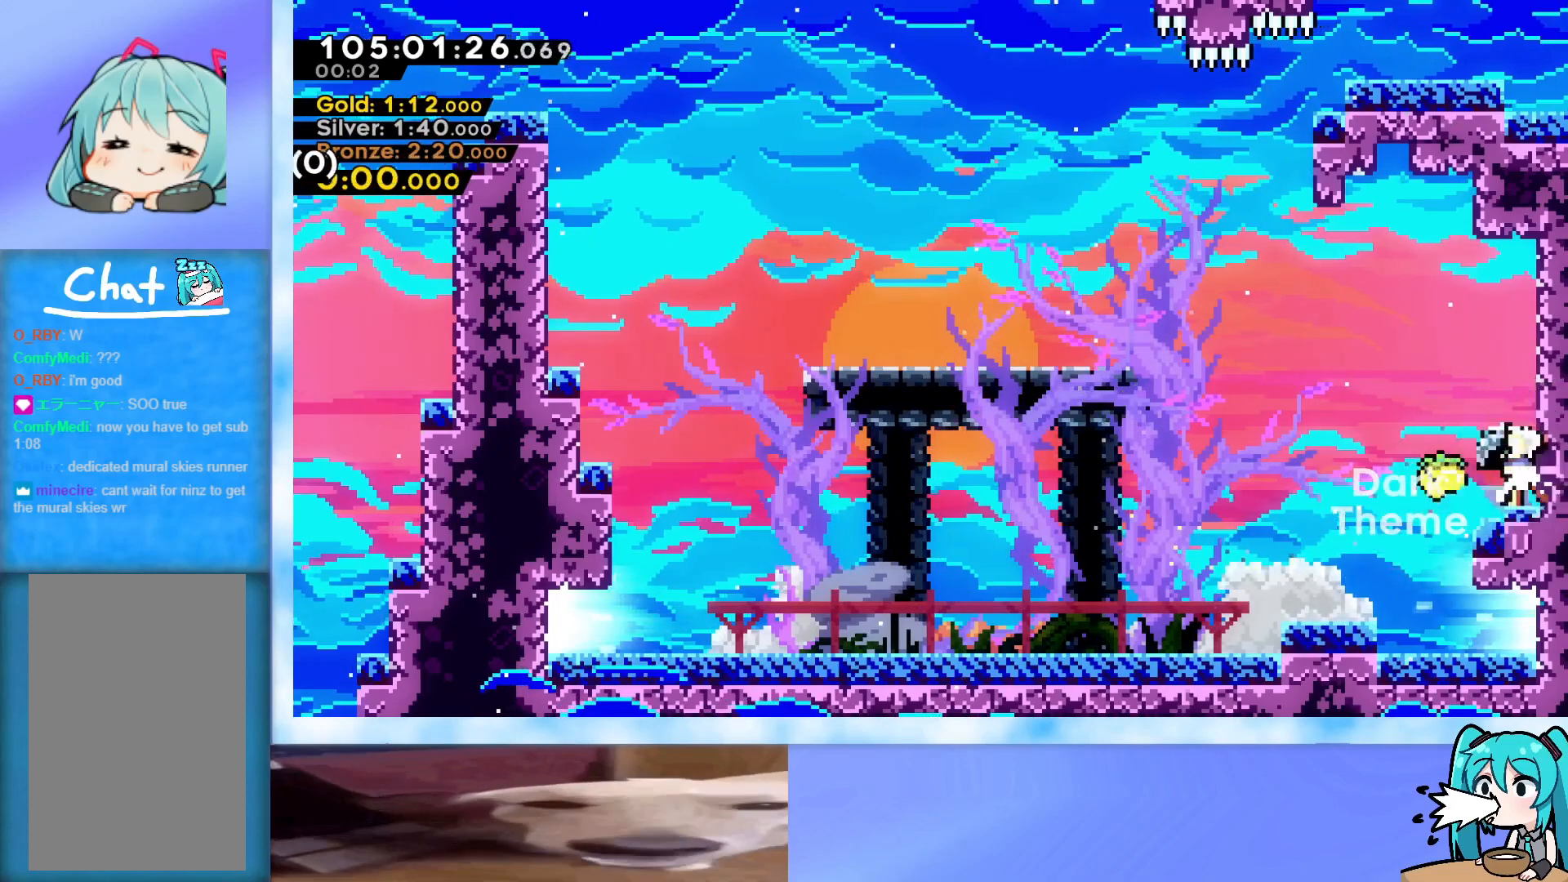
{"keys": ["up"], "events": [[16, "dash", "up"], [16, "left", "down"], [16, "right", "up"], [66, "jump", "down"], [300, "left", "up"], [350, "up", "down"], [383, "jump", "up"], [433, "dash", "down"], [483, "dash", "up"]]}
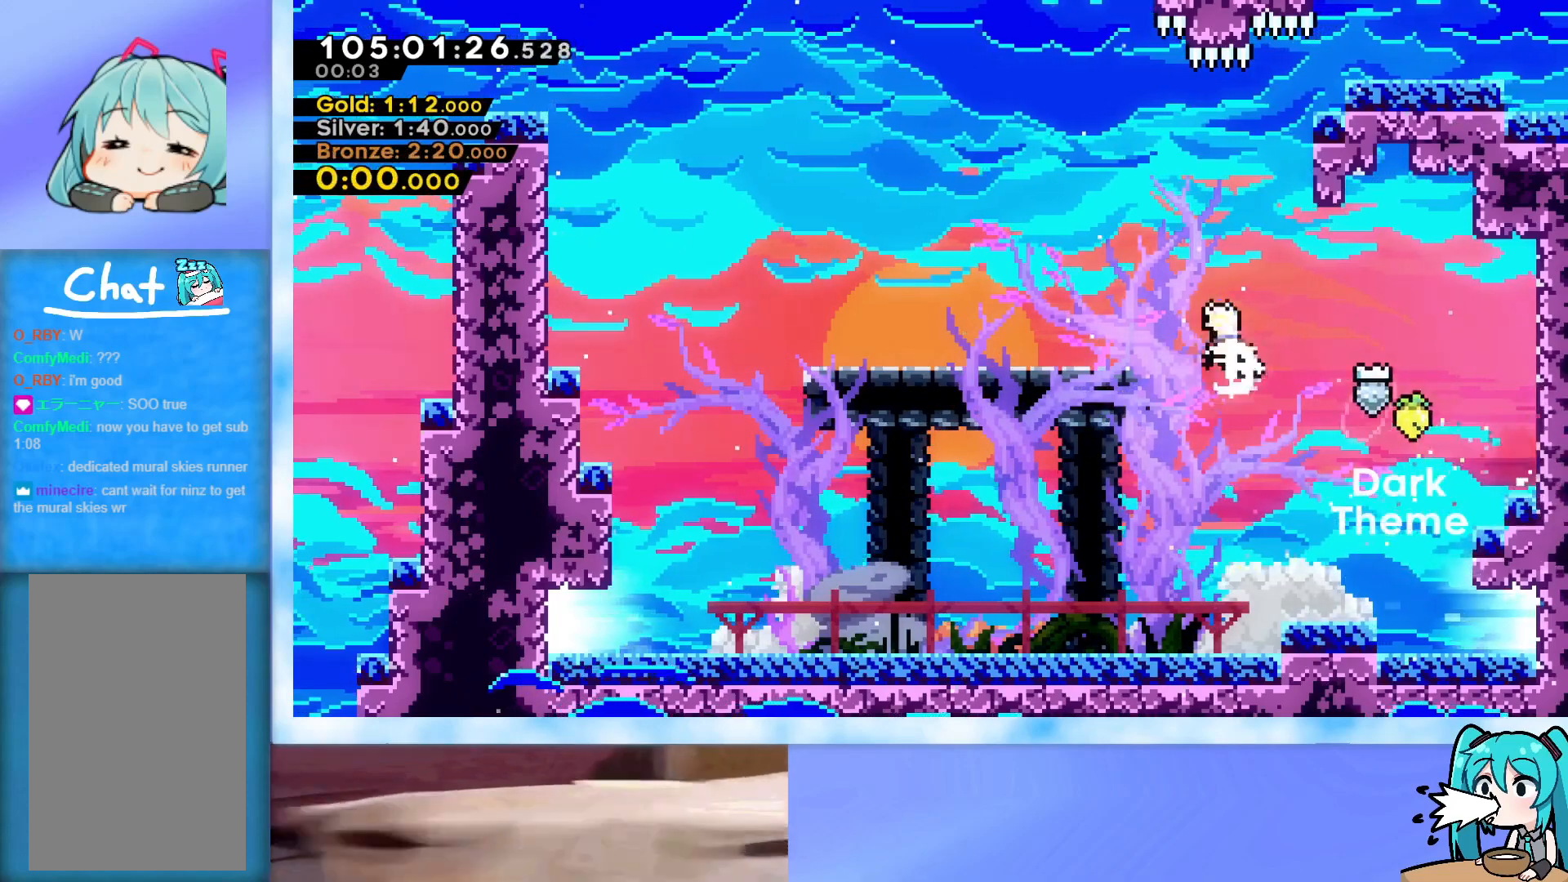
{"keys": ["grab", "jump", "right", "up"], "events": [[84, "grab", "down"], [84, "right", "down"], [451, "jump", "down"]]}
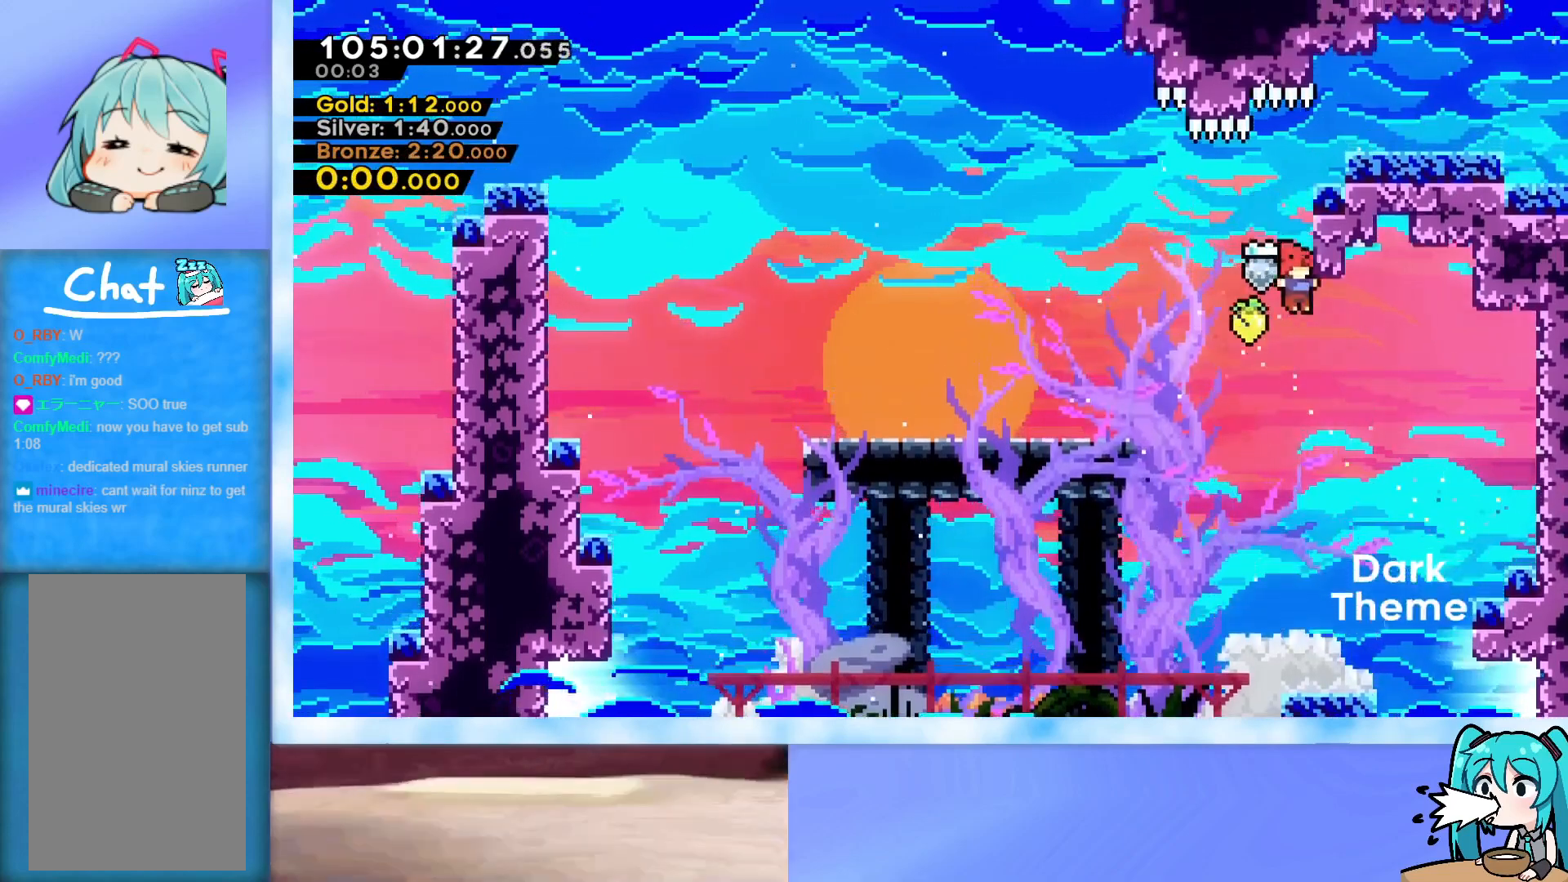
{"keys": ["right", "up"], "events": [[100, "j2", "down"], [150, "j2", "up"], [183, "j2", "down"], [333, "j2", "up"], [383, "grab", "up"], [383, "jump", "up"]]}
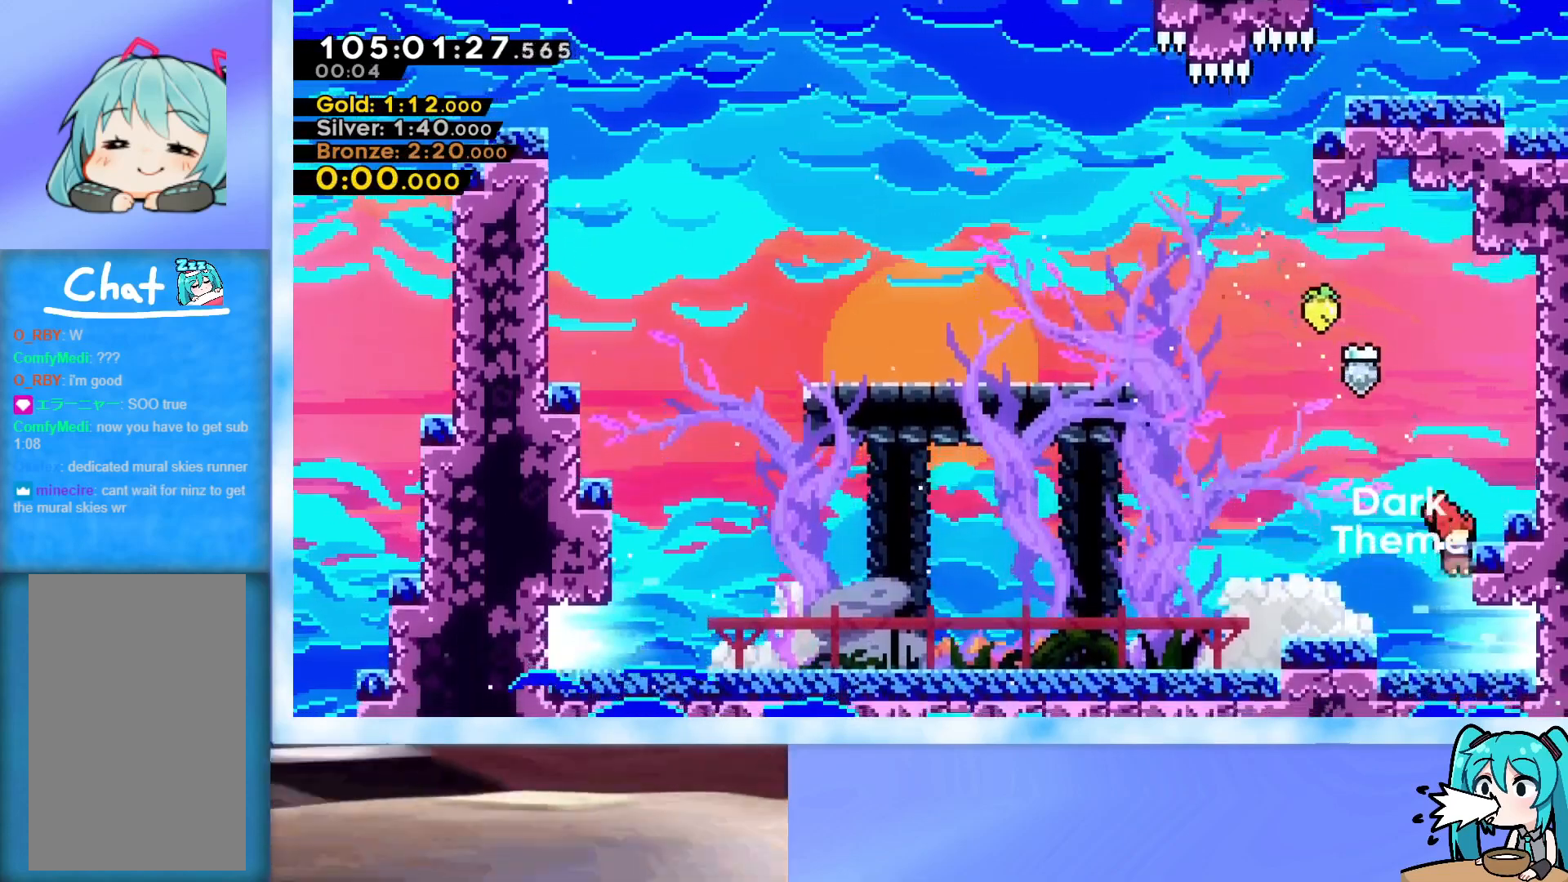
{"keys": ["grab", "jump"], "events": [[17, "up", "up"], [67, "right", "up"], [117, "grab", "down"], [150, "jump", "down"], [200, "jump", "up"], [250, "jump", "down"], [300, "left", "down"], [484, "left", "up"]]}
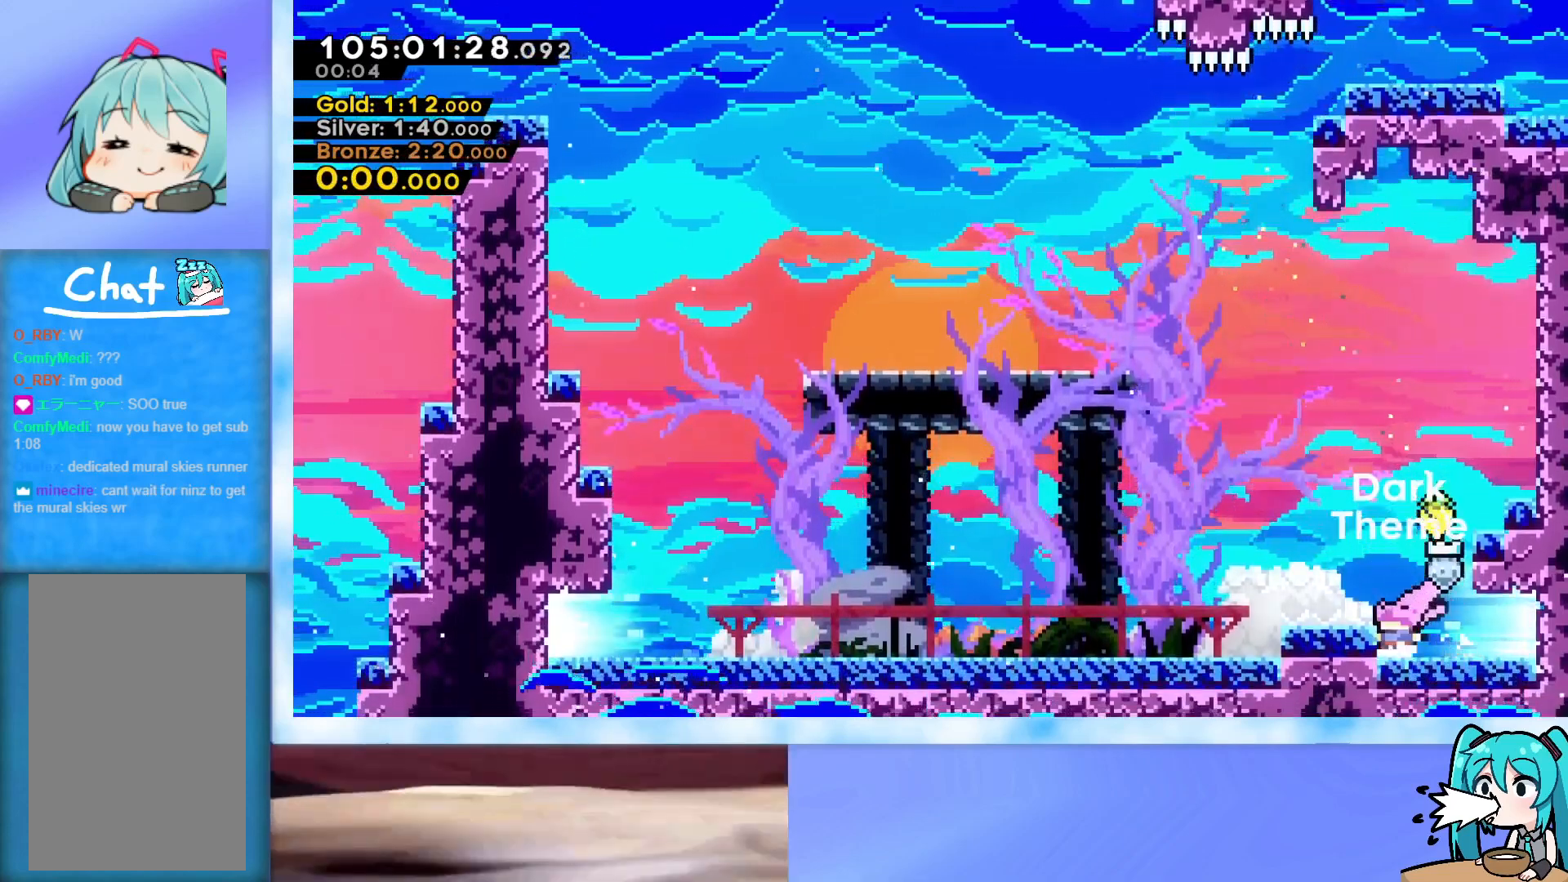
{"keys": [], "events": [[33, "grab", "up"], [33, "jump", "up"], [166, "jump", "down"], [267, "jump", "up"], [267, "left", "down"], [400, "left", "up"]]}
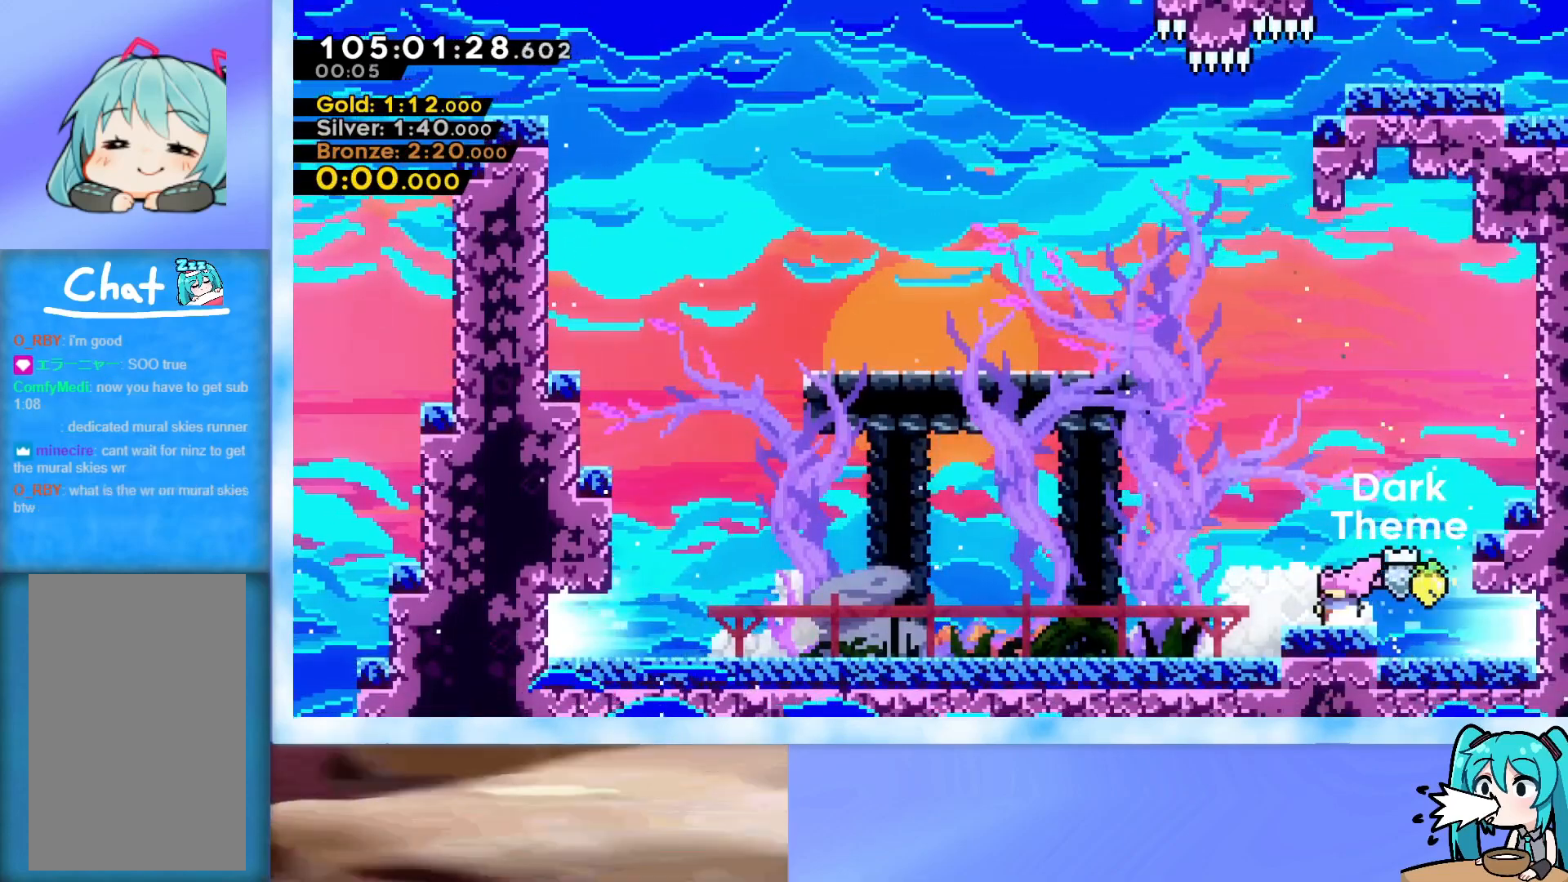
{"keys": ["right", "up"], "events": [[50, "right", "down"], [50, "up", "down"], [100, "dash", "down"], [284, "dash", "up"]]}
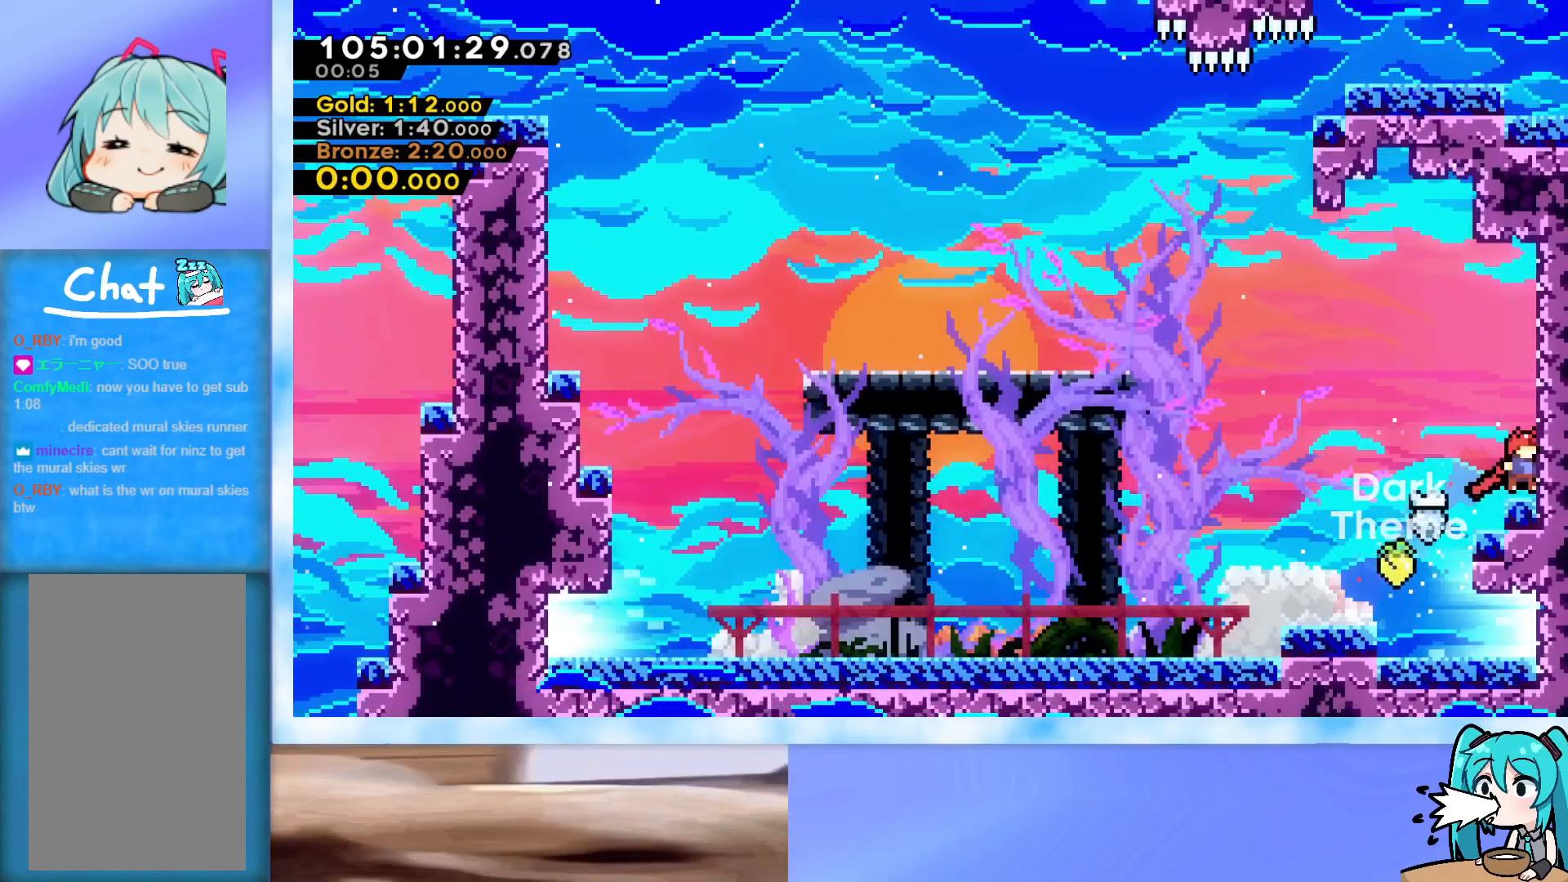
{"keys": [], "events": [[150, "up", "up"], [250, "right", "up"]]}
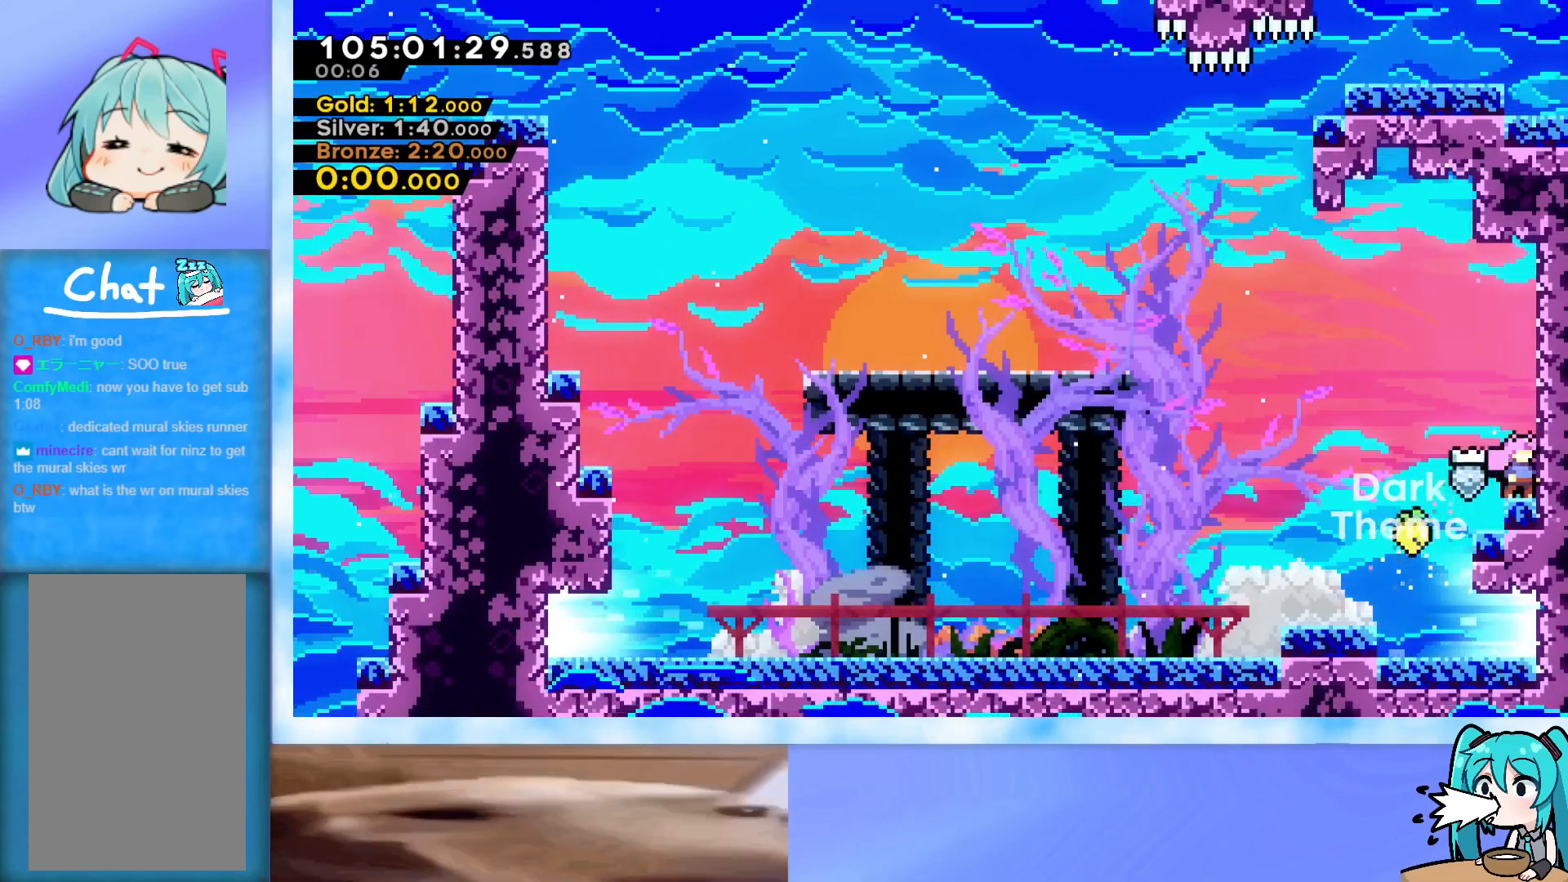
{"keys": ["jump", "left"], "events": [[217, "dash", "down"], [217, "right", "down"], [367, "dash", "up"], [367, "left", "down"], [367, "right", "up"], [401, "jump", "down"]]}
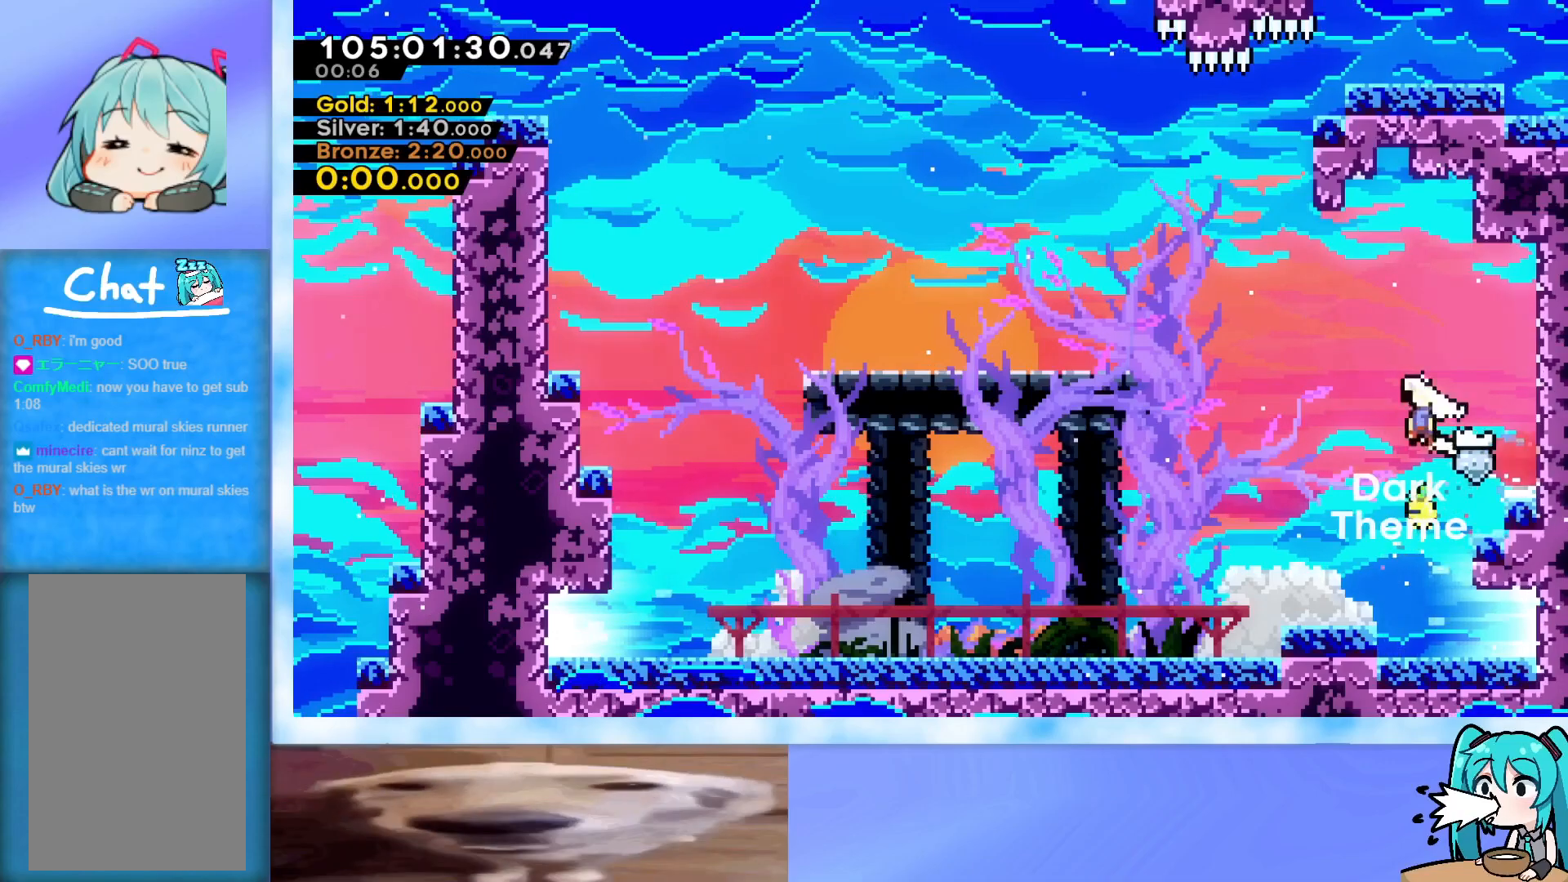
{"keys": ["up"], "events": [[183, "jump", "up"], [183, "left", "up"], [183, "up", "down"], [233, "dash", "down"], [467, "dash", "up"]]}
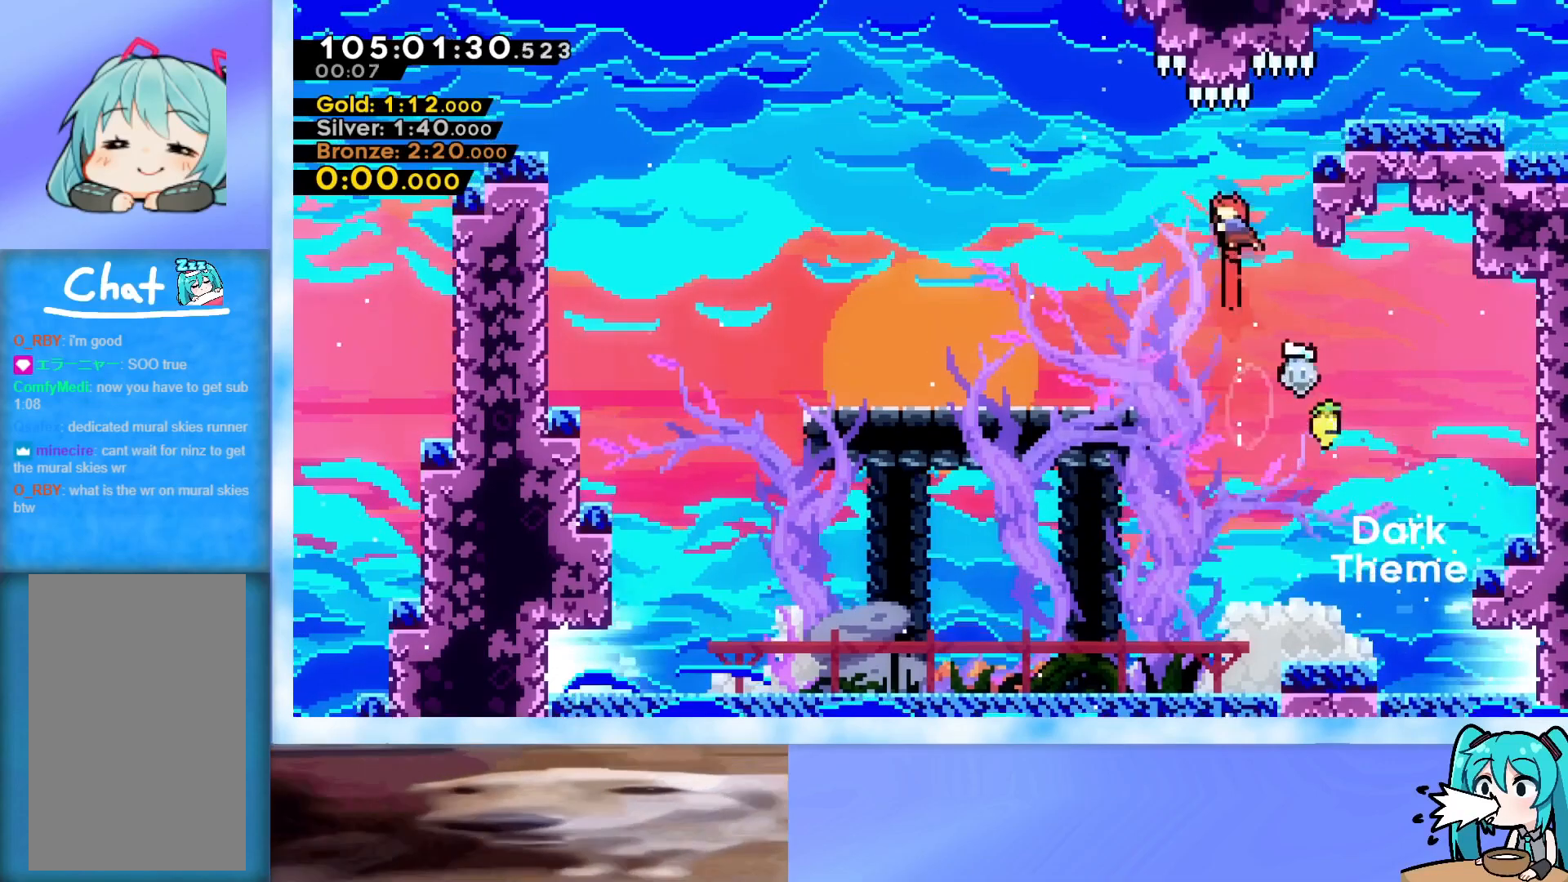
{"keys": ["right", "up"], "events": [[17, "up", "up"], [67, "right", "down"], [117, "up", "down"], [150, "demo", "down"], [350, "demo", "up"]]}
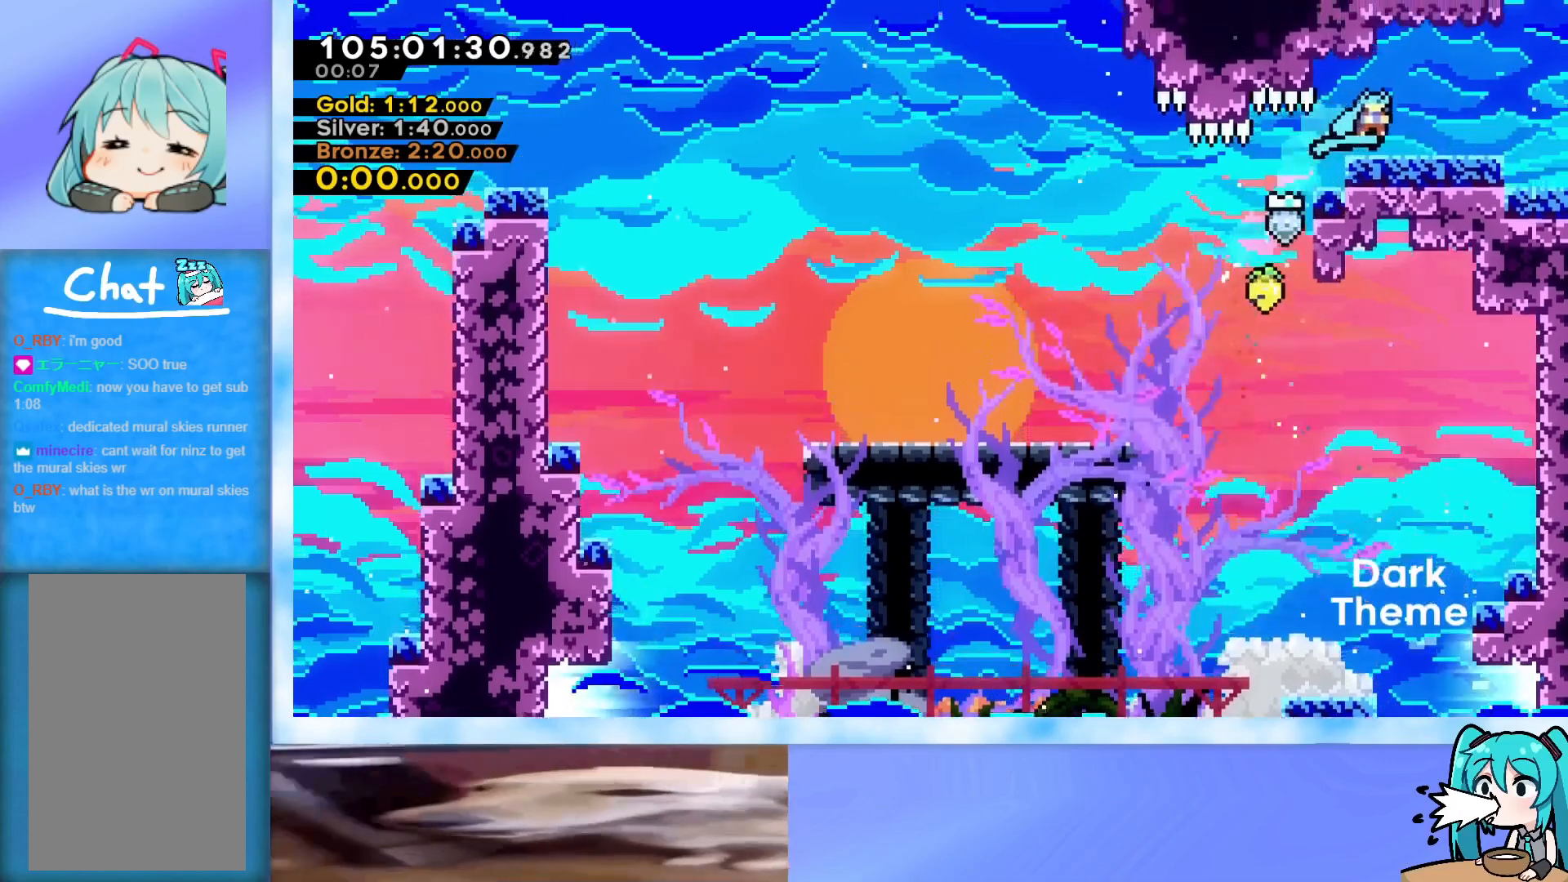
{"keys": ["down", "right"], "events": [[33, "right", "up"], [33, "up", "up"], [400, "dash", "down"], [400, "down", "down"], [400, "right", "down"], [500, "dash", "up"]]}
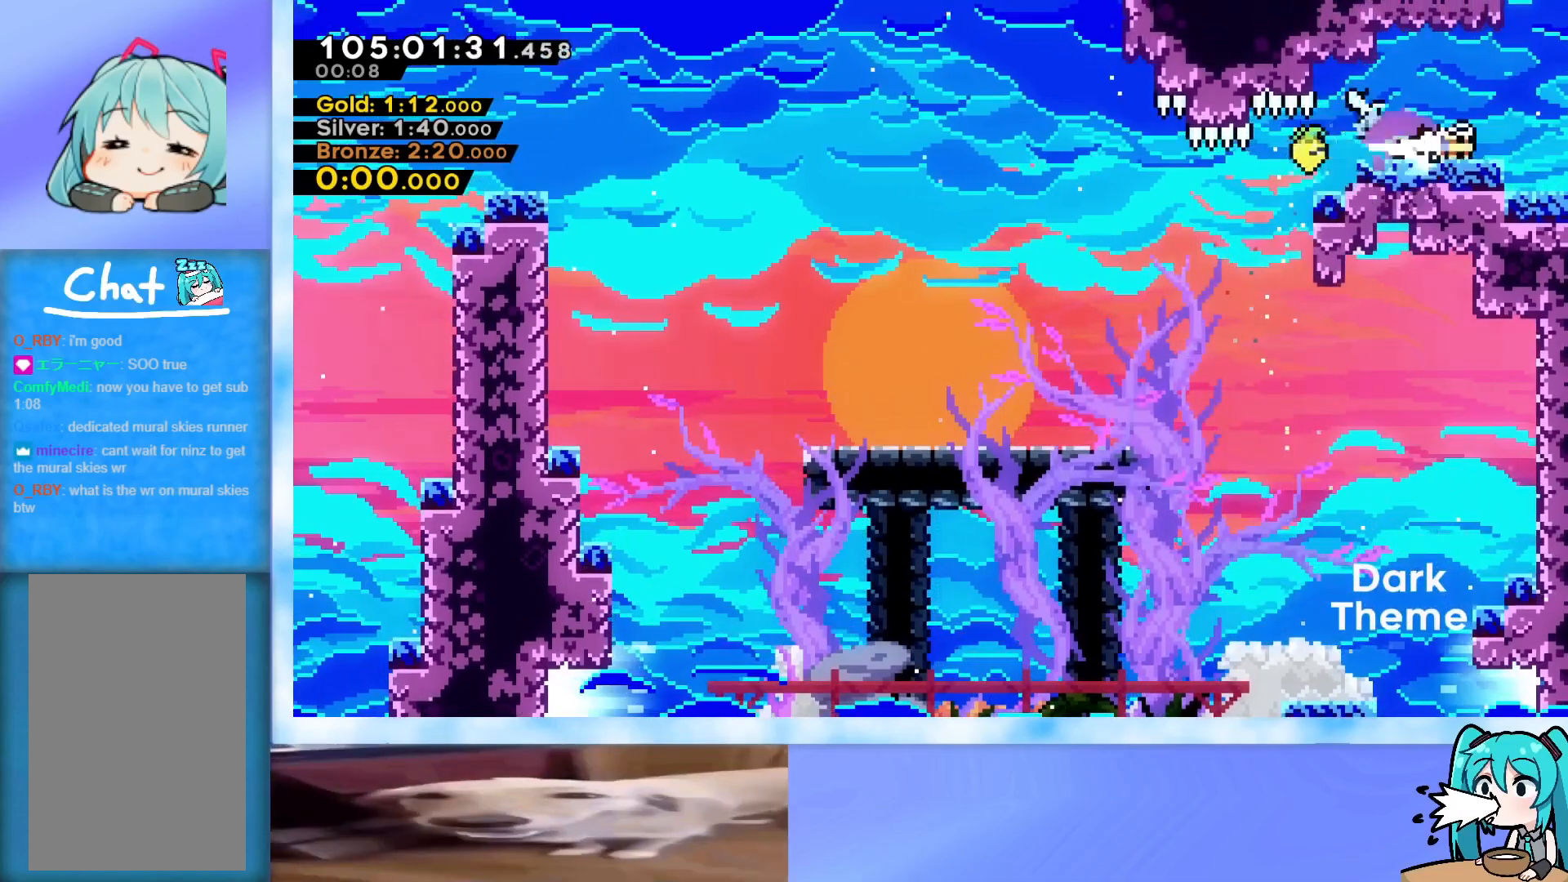
{"keys": ["right"], "events": [[50, "down", "up"], [100, "jump", "down"], [417, "jump", "up"]]}
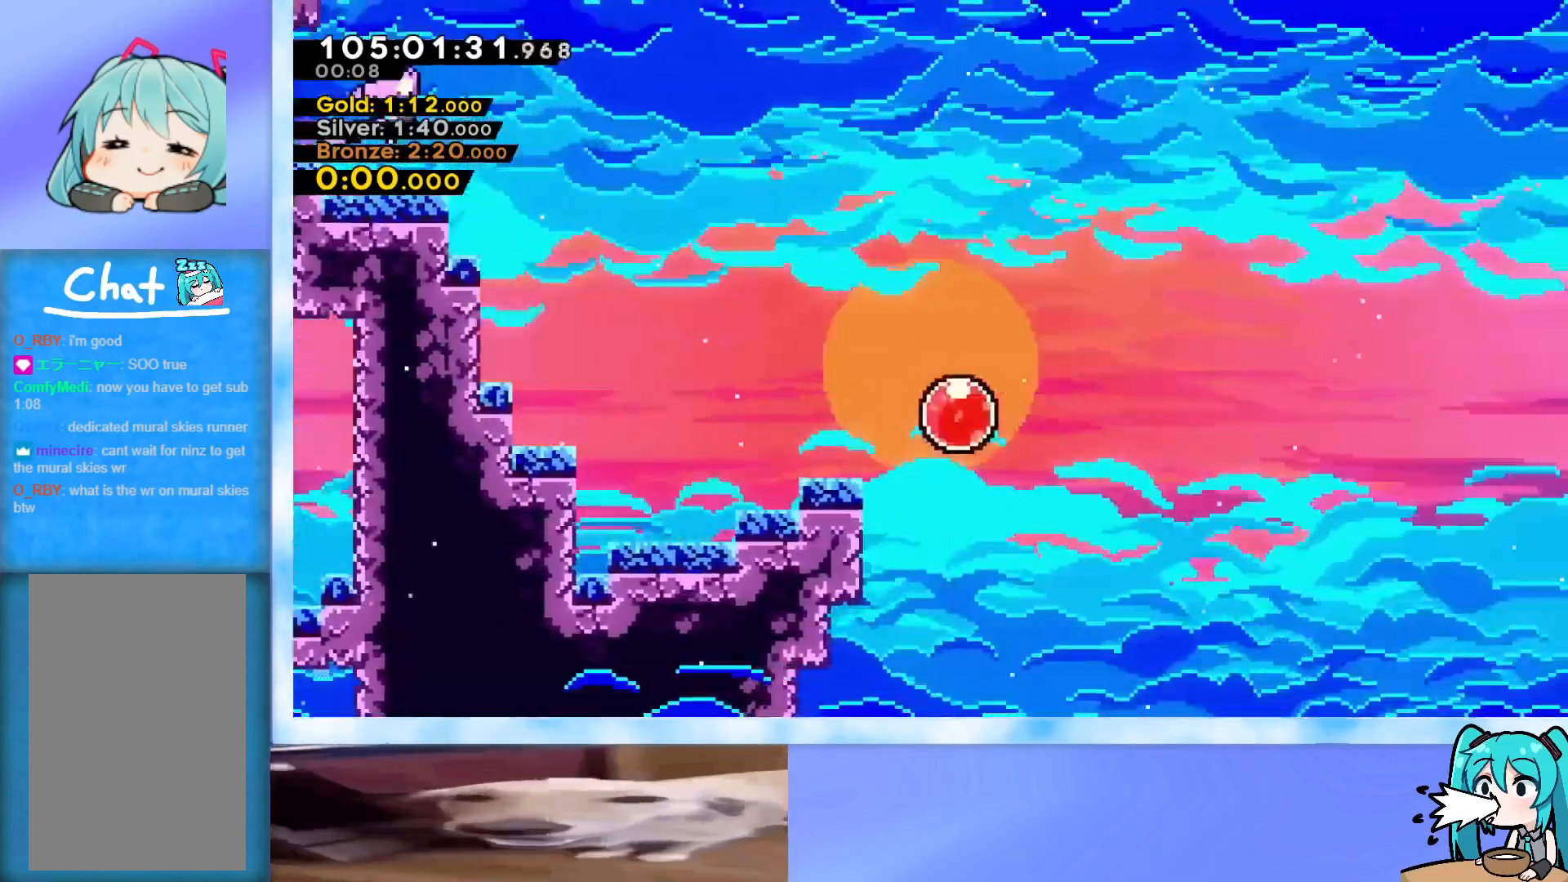
{"keys": ["down", "right"], "events": [[250, "dash", "down"], [250, "down", "down"], [433, "dash", "up"]]}
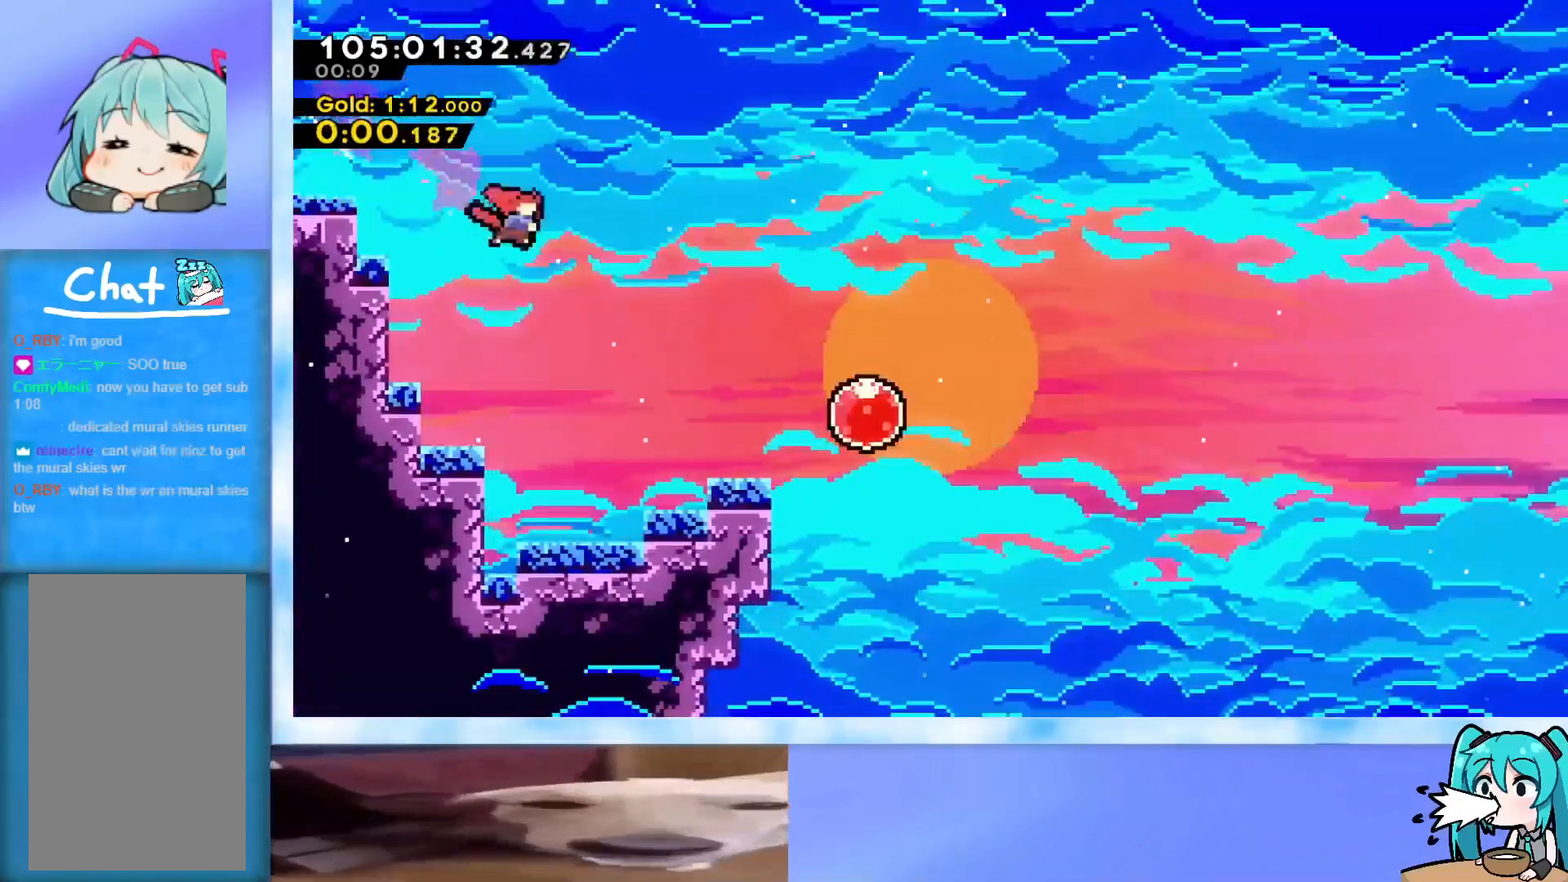
{"keys": ["dash", "right"], "events": [[51, "dash", "down"], [284, "down", "up"], [334, "dash", "up"], [434, "dash", "down"]]}
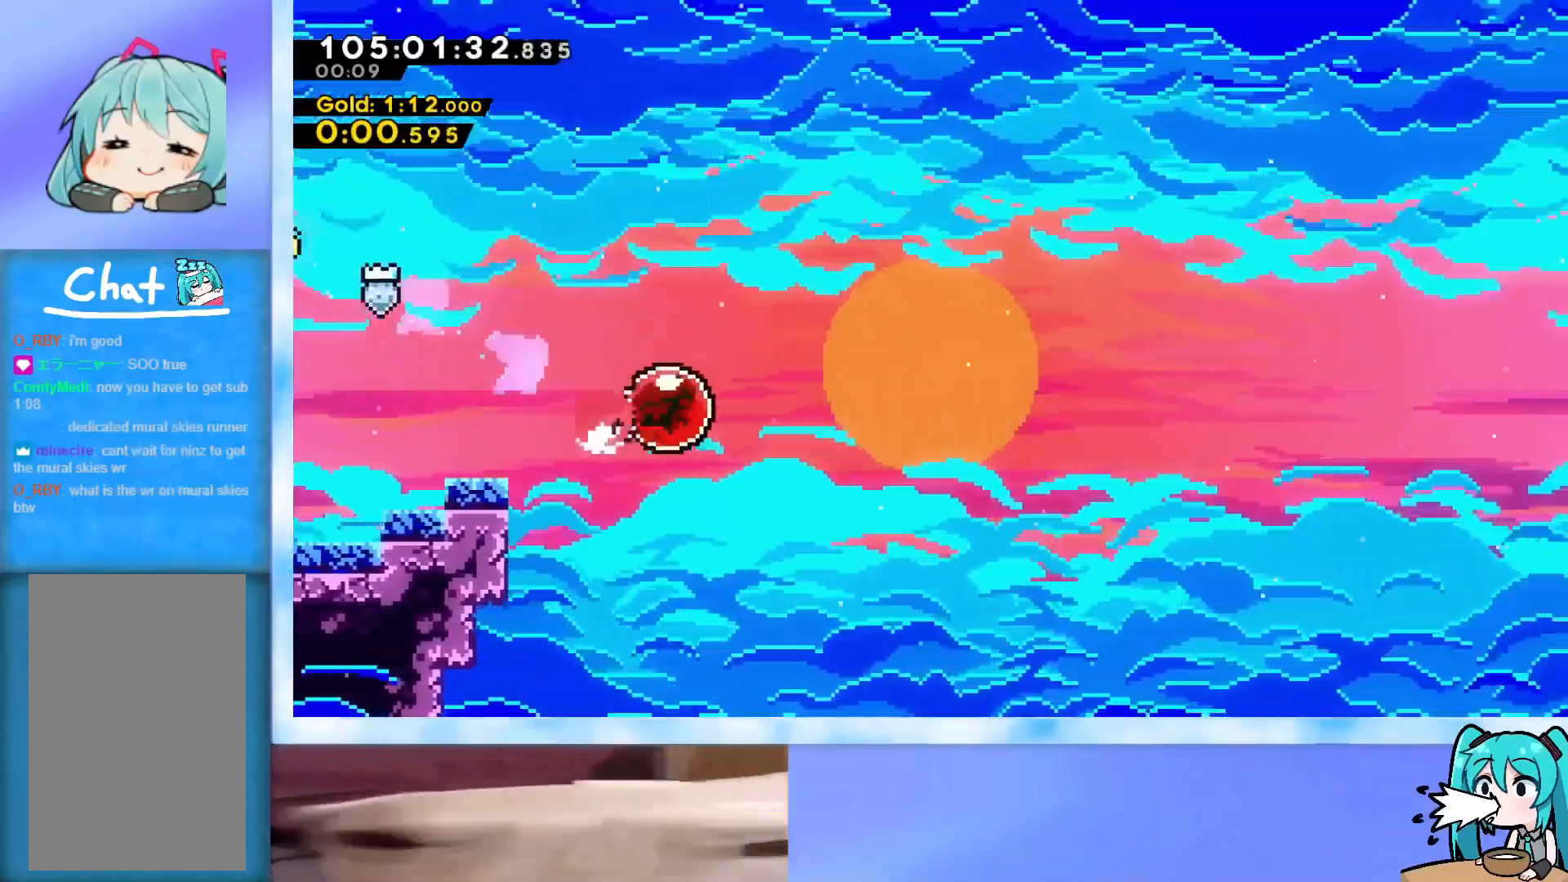
{"keys": ["right", "up"], "events": [[17, "dash", "up"], [17, "up", "down"]]}
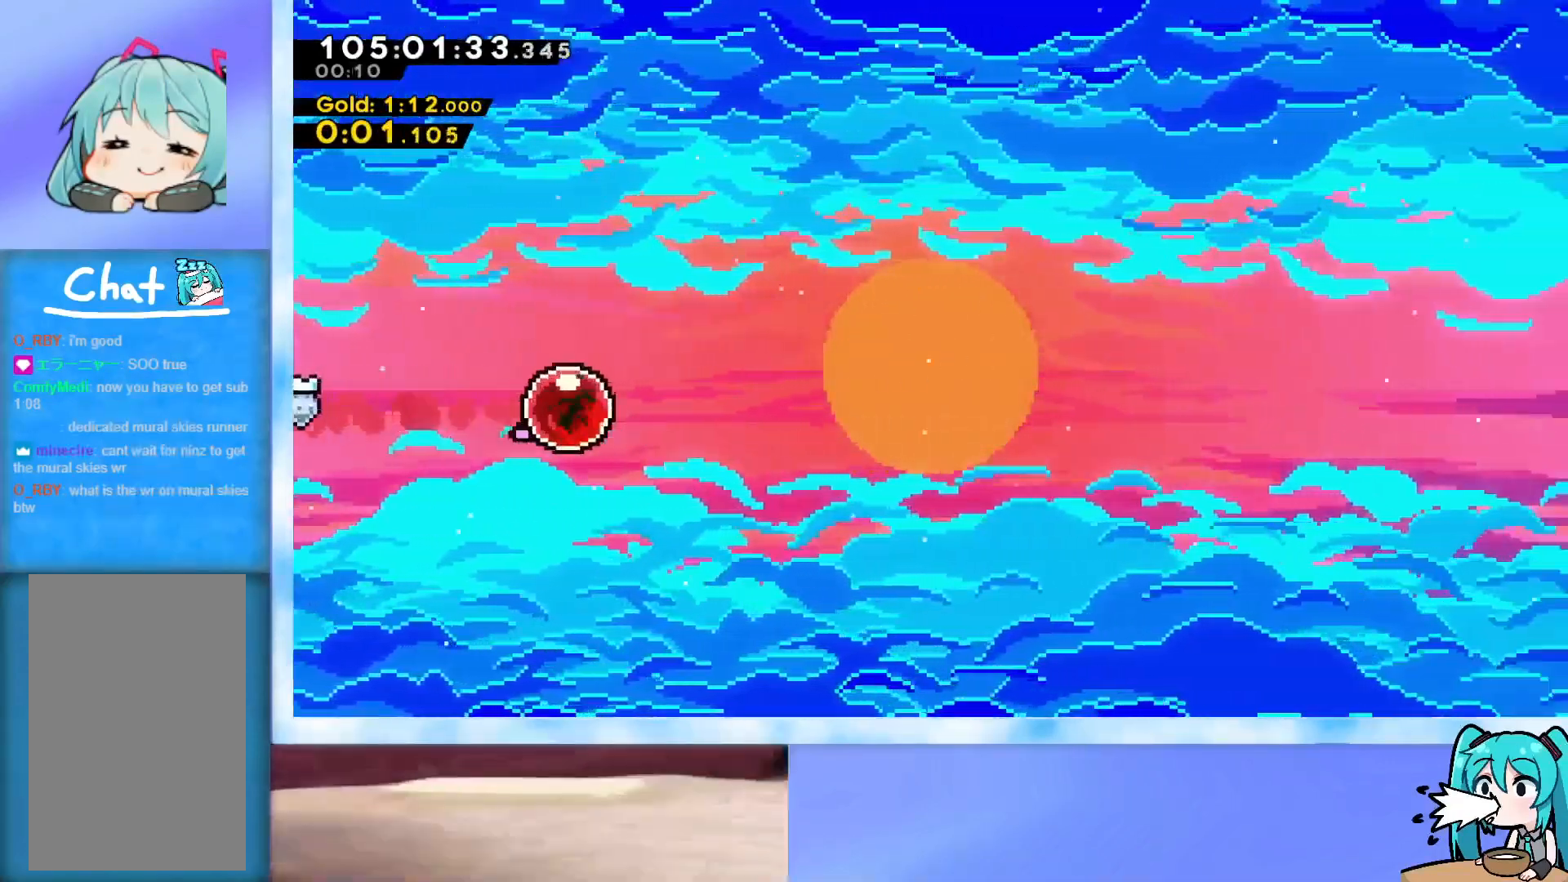
{"keys": ["right", "up"], "events": []}
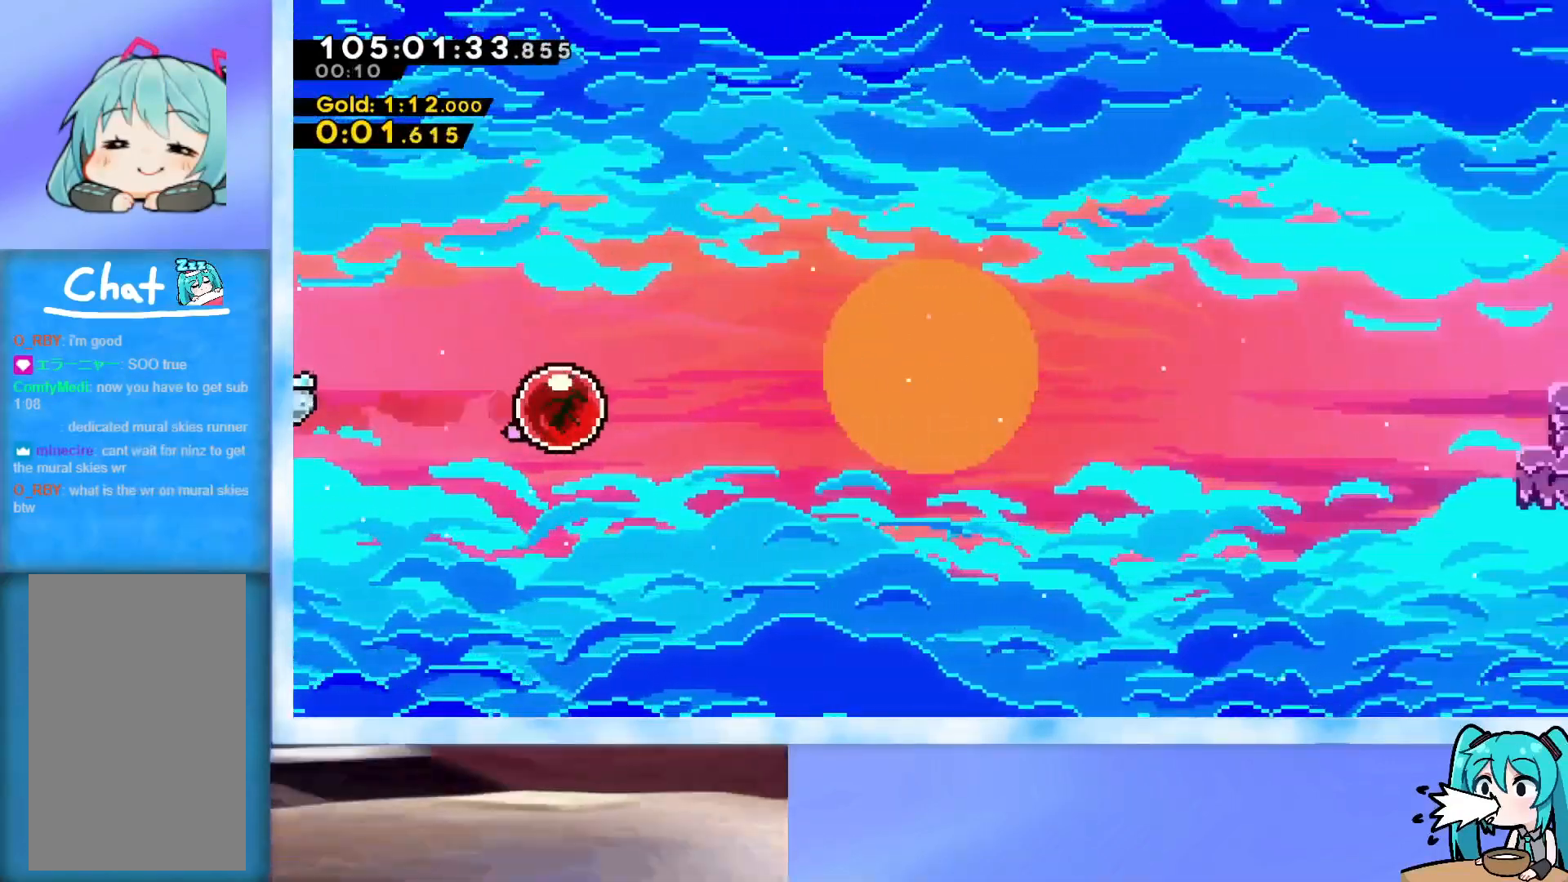
{"keys": ["right", "up"], "events": []}
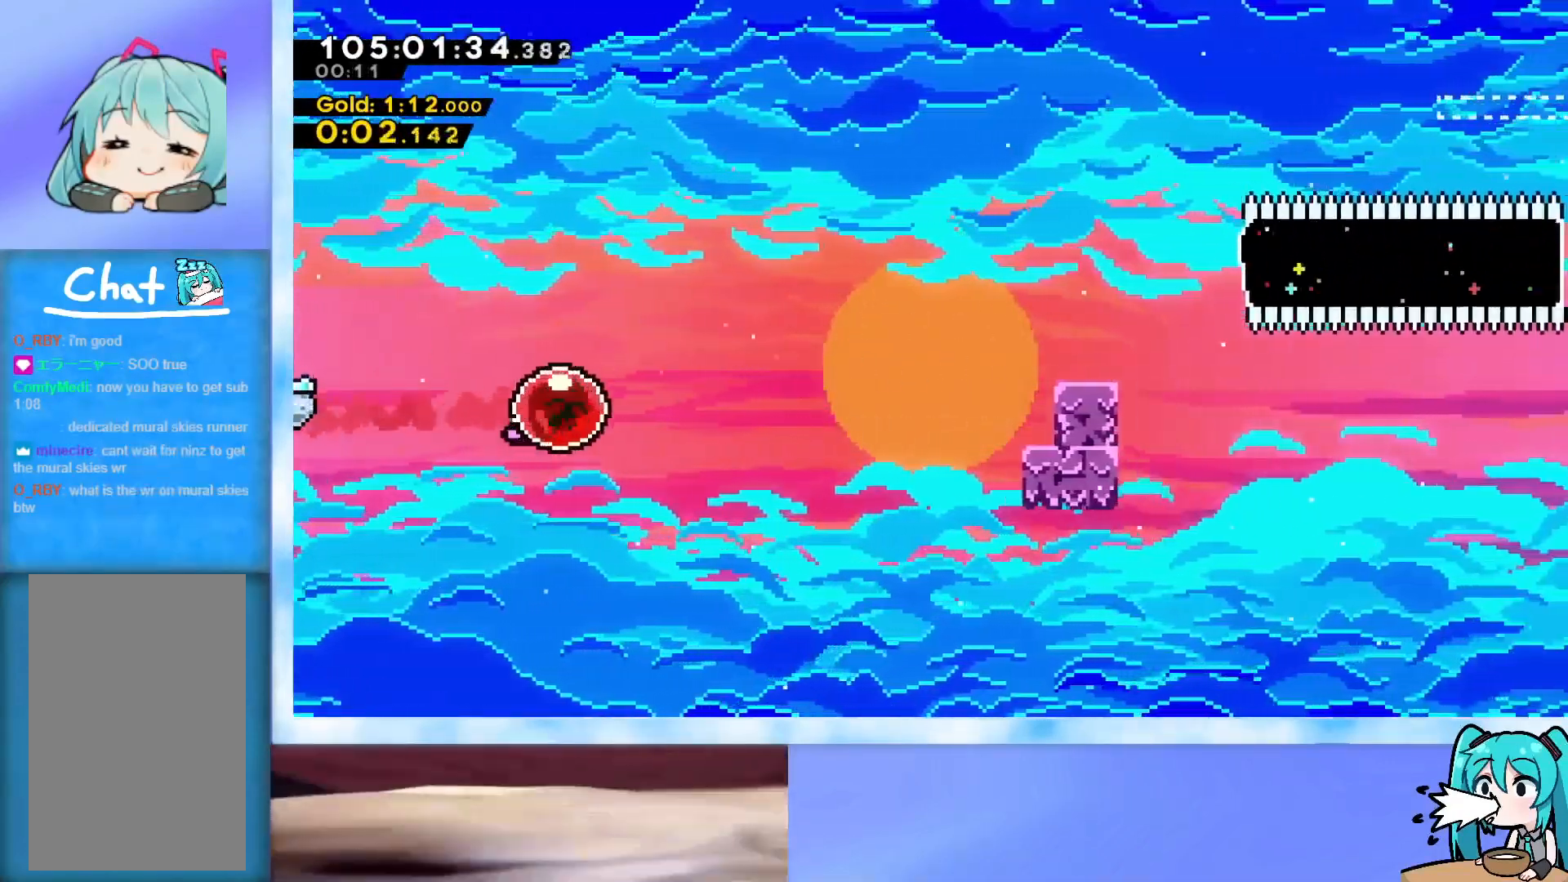
{"keys": ["right"], "events": [[301, "dash", "down"], [484, "dash", "up"], [484, "up", "up"]]}
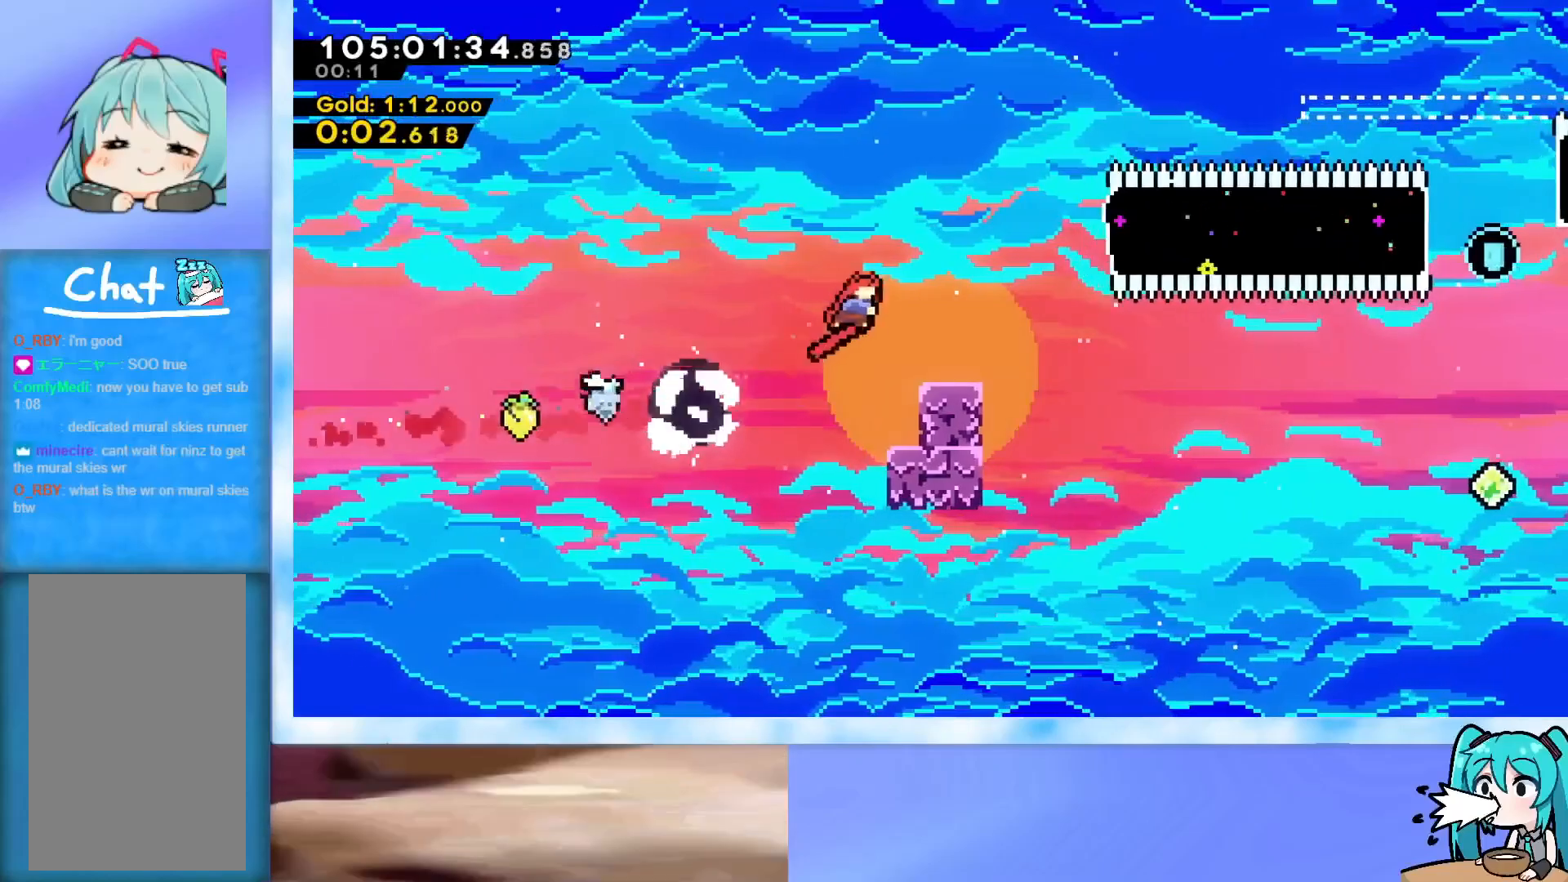
{"keys": ["jump", "right"], "events": [[83, "dash", "down"], [83, "down", "down"], [167, "dash", "up"], [217, "down", "up"], [267, "jump", "down"]]}
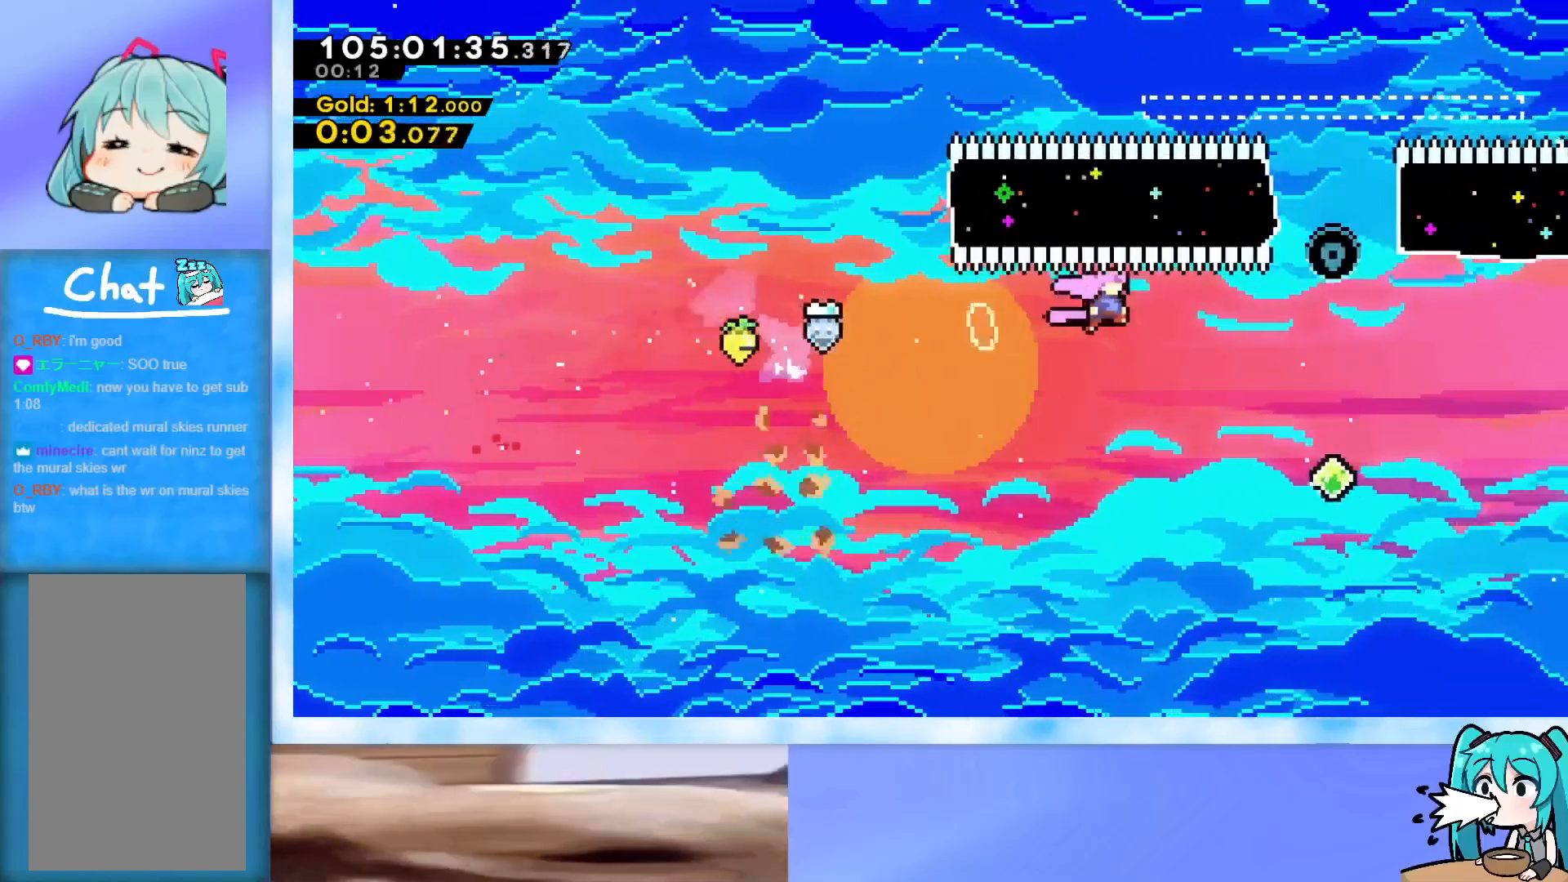
{"keys": ["up"], "events": [[234, "jump", "up"], [234, "right", "up"], [234, "up", "down"], [284, "dash", "down"], [418, "dash", "up"]]}
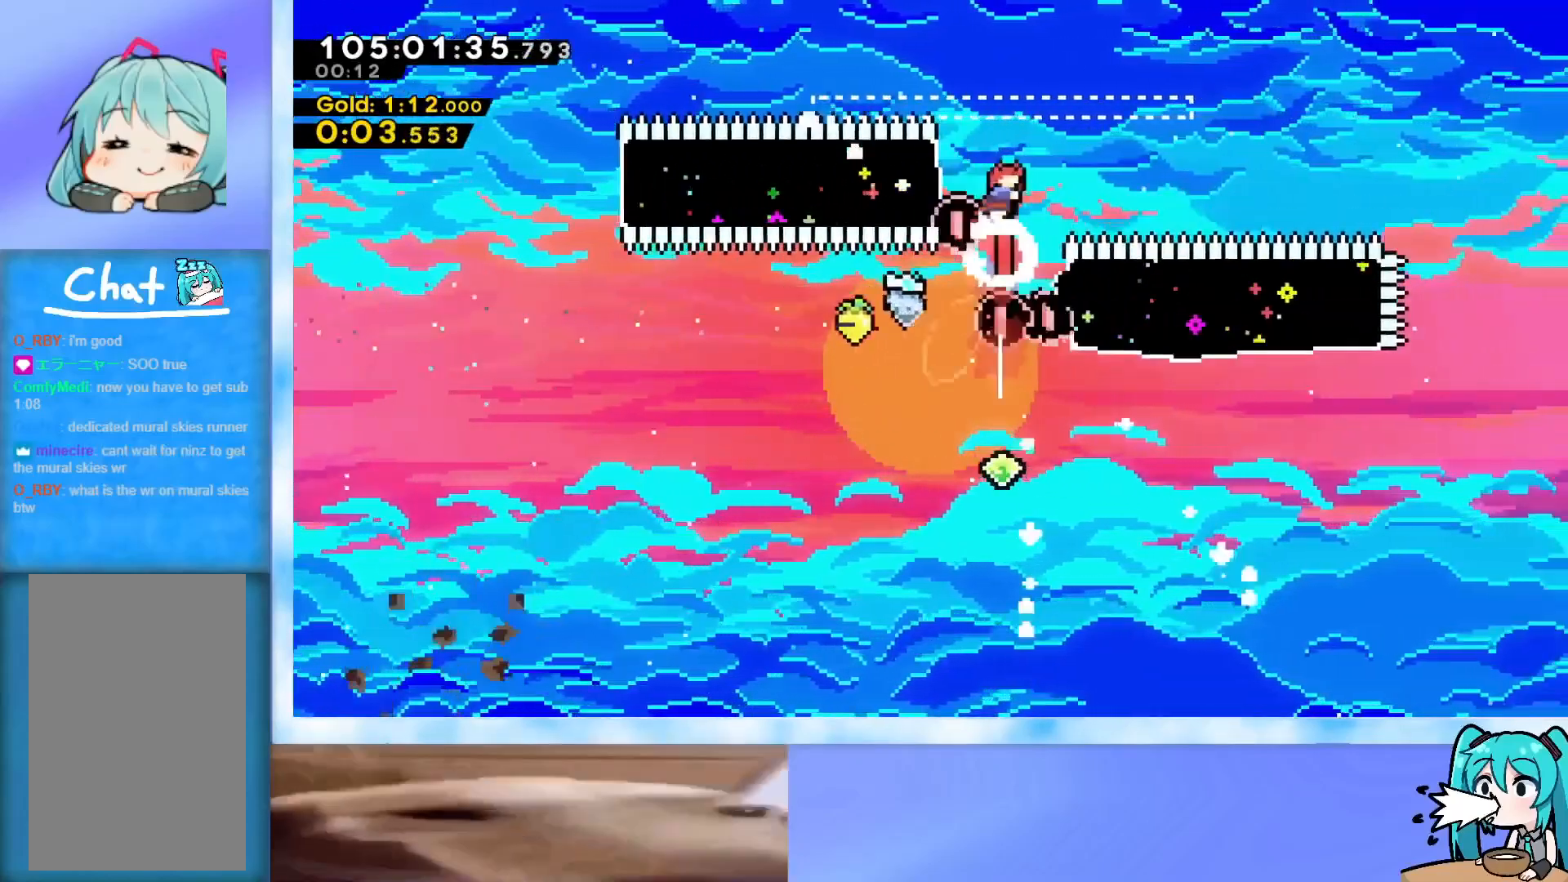
{"keys": [], "events": [[17, "right", "down"], [17, "up", "up"], [117, "right", "up"]]}
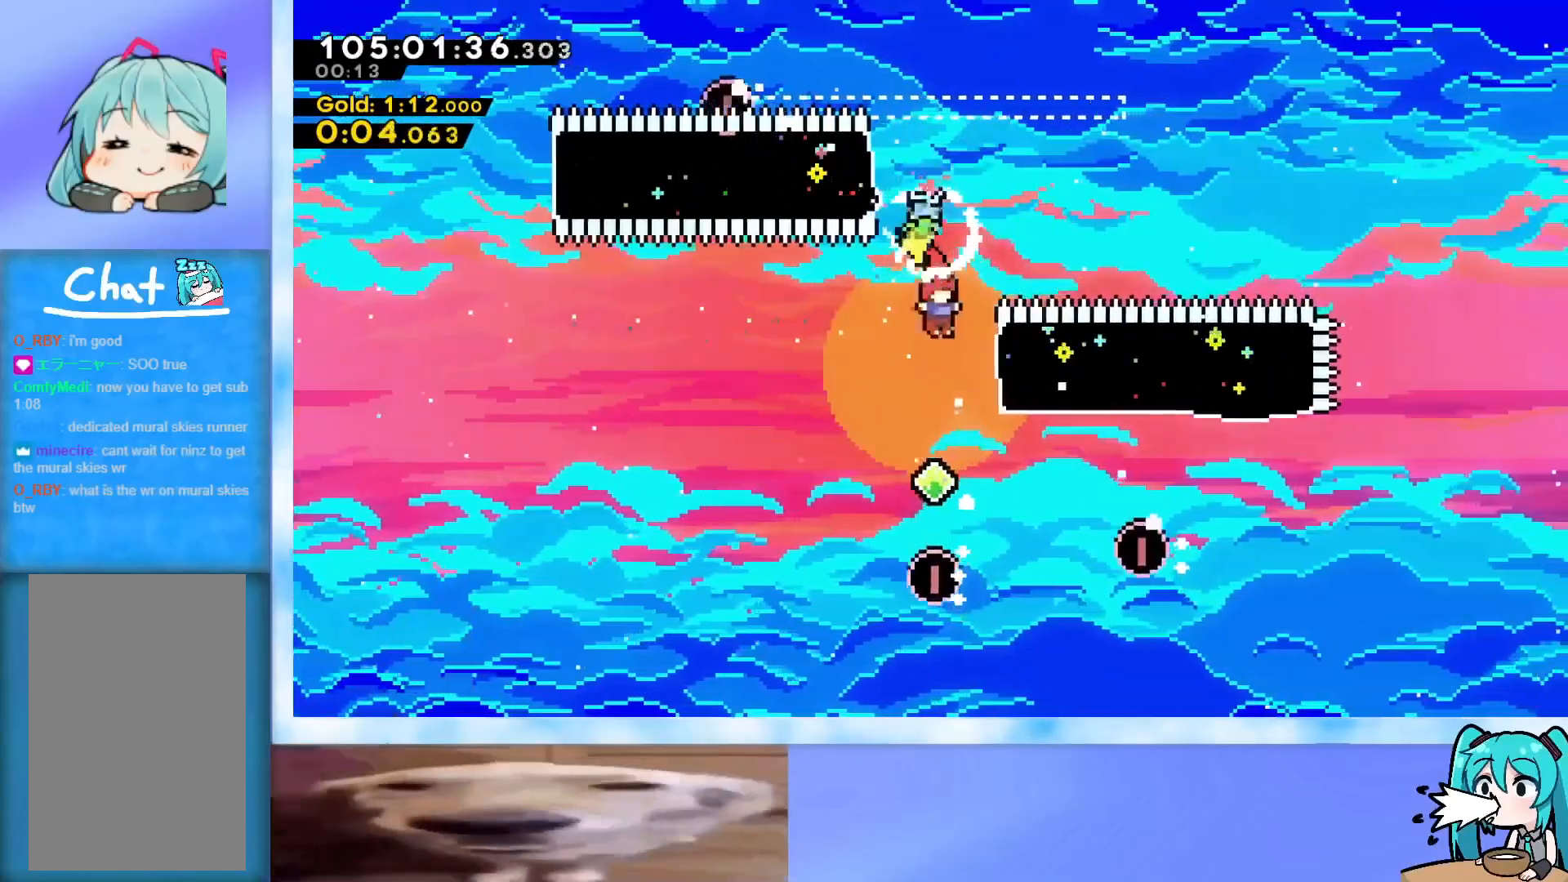
{"keys": [], "events": [[34, "dash", "down"], [34, "down", "down"], [34, "right", "down"], [217, "dash", "up"], [267, "down", "up"], [317, "right", "up"], [367, "up", "down"], [401, "left", "down"], [451, "left", "up"], [451, "up", "up"]]}
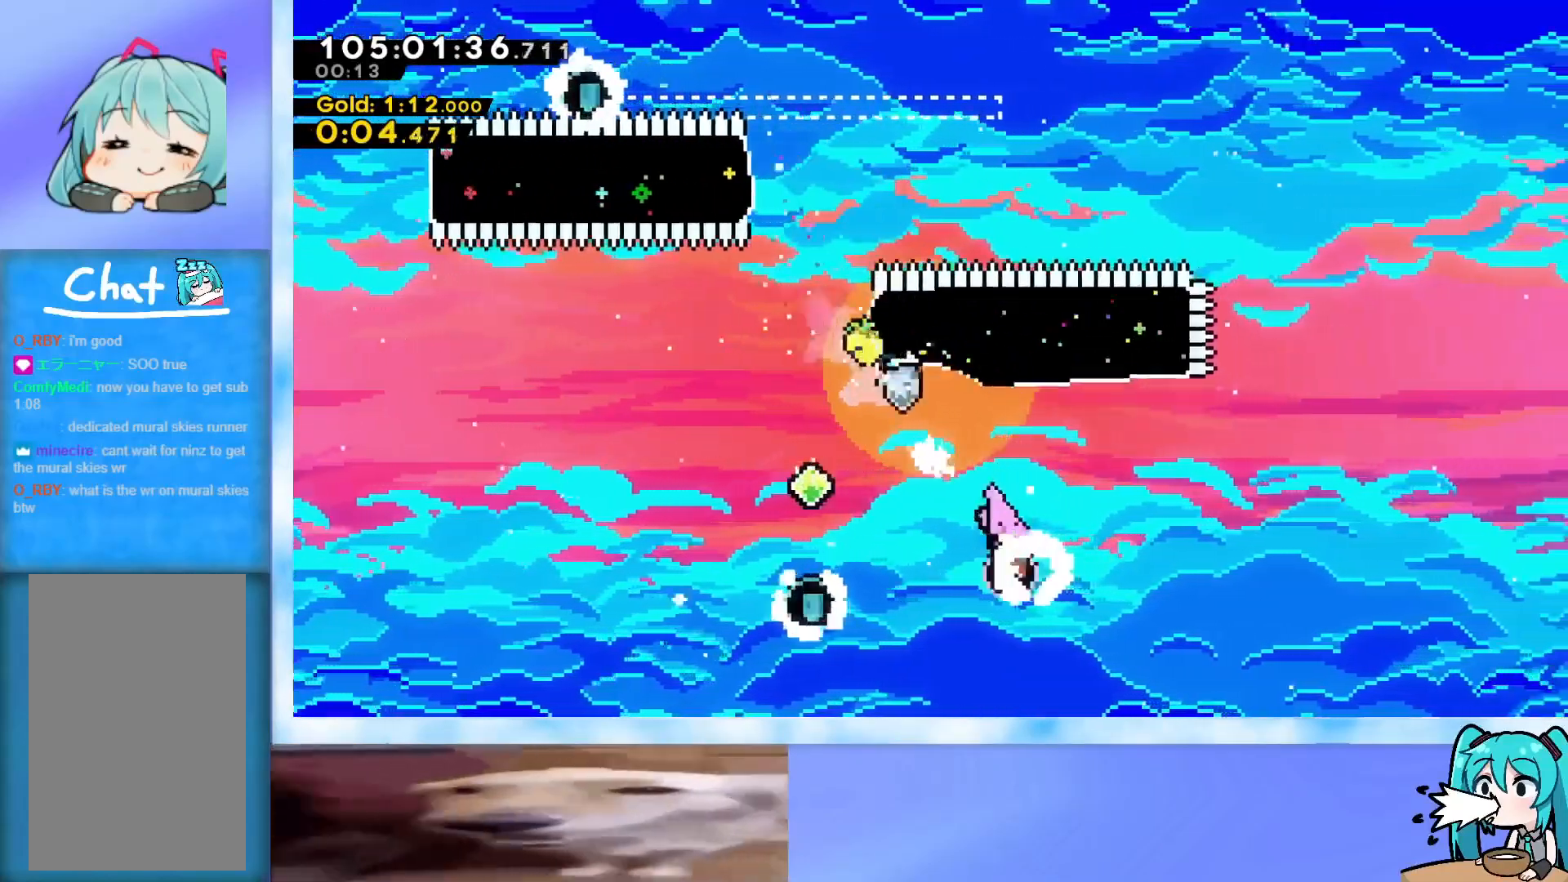
{"keys": ["left", "up"], "events": [[50, "left", "down"], [50, "up", "down"], [100, "dash", "down"], [284, "dash", "up"]]}
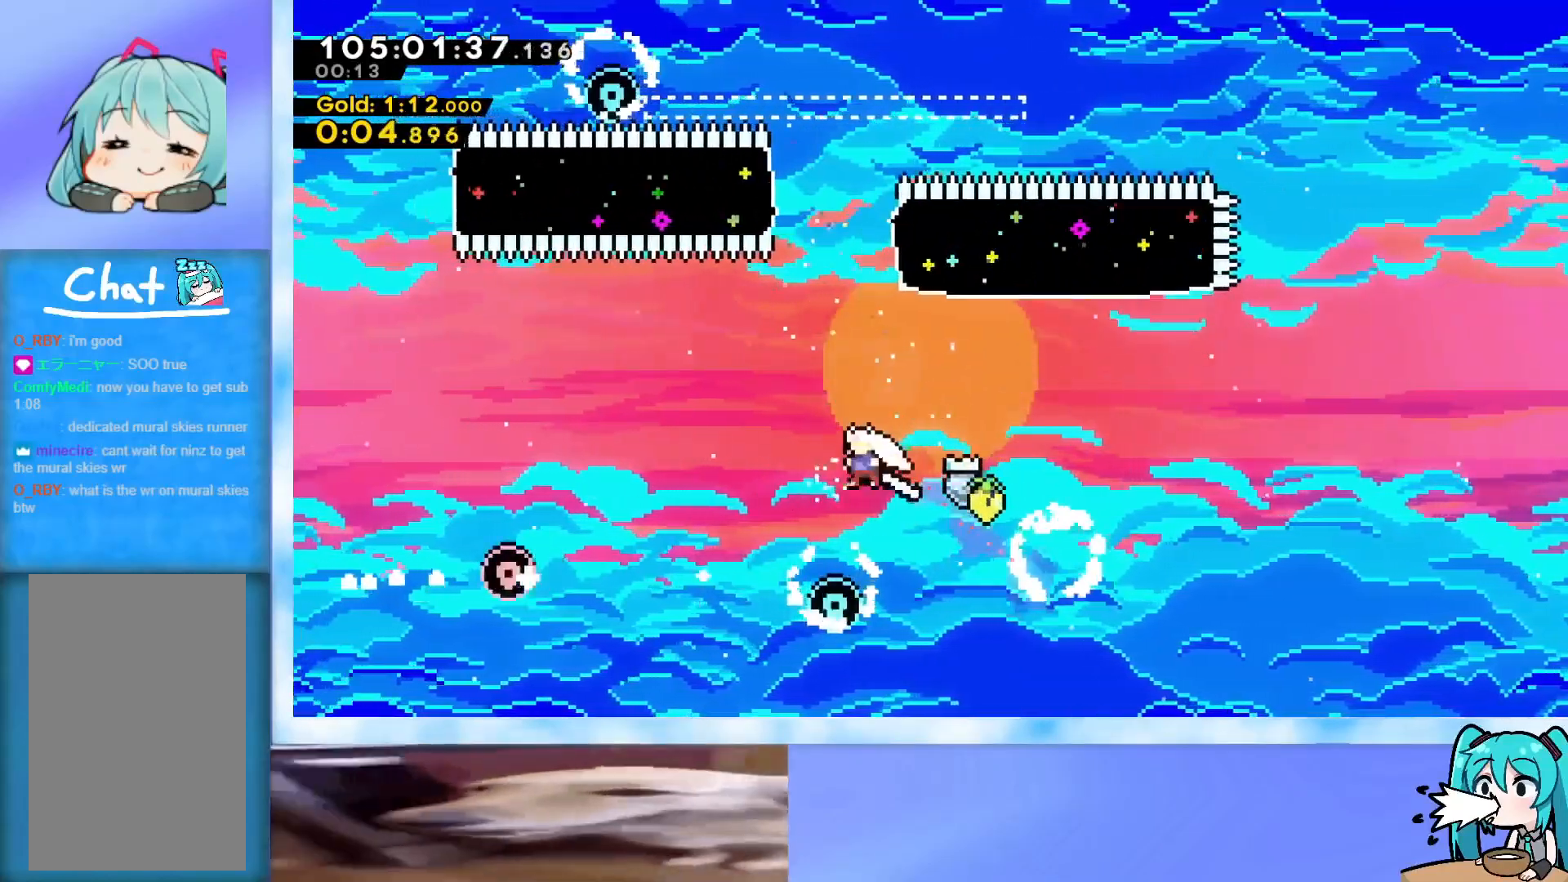
{"keys": ["dash", "up"], "events": [[17, "left", "up"], [301, "dash", "down"]]}
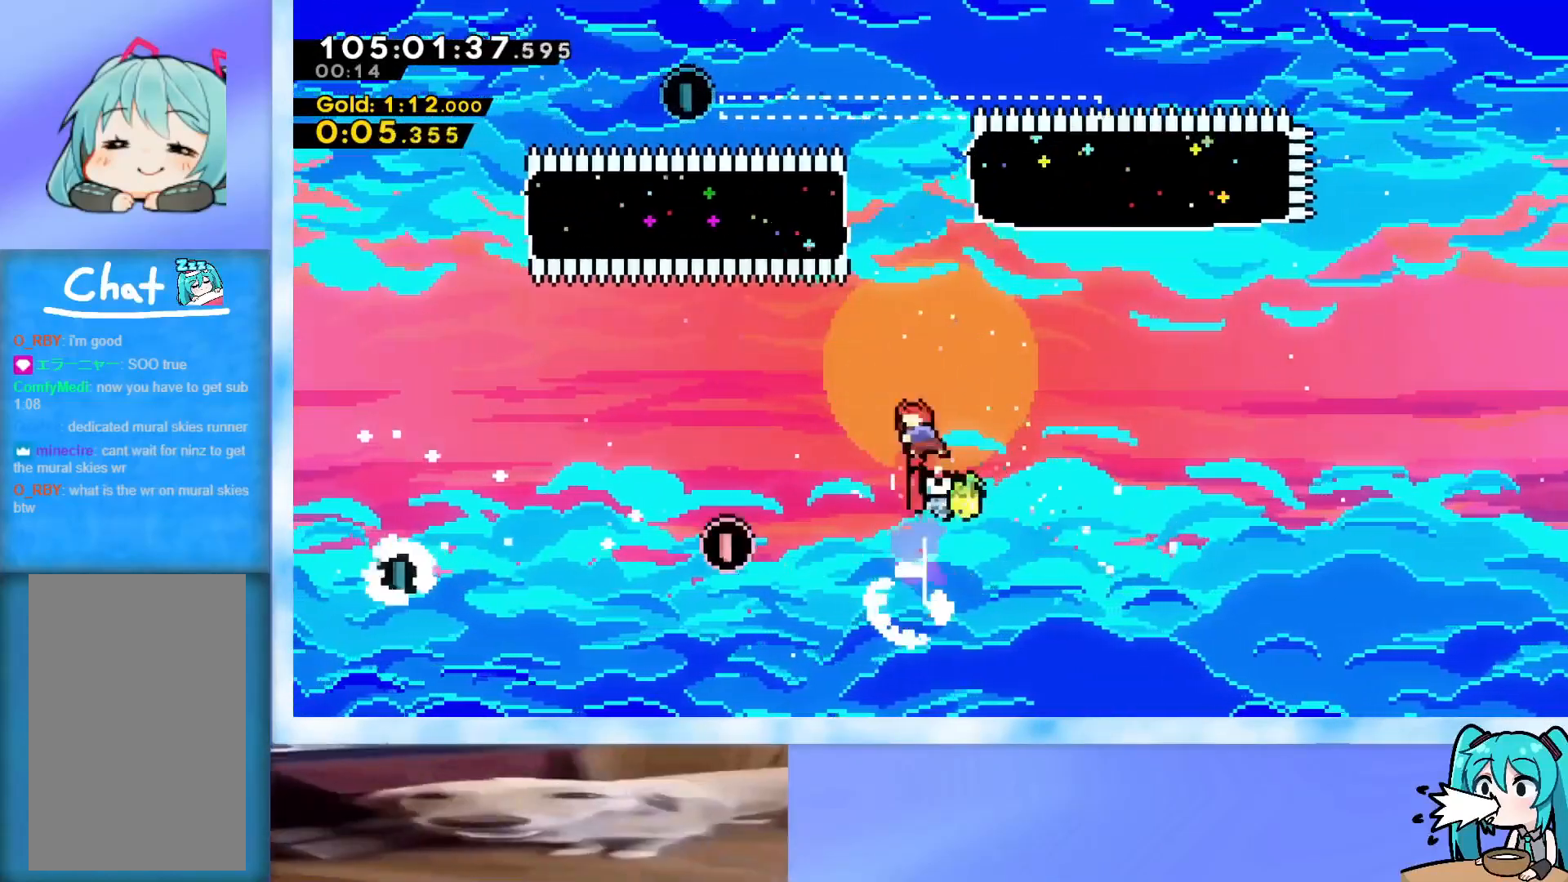
{"keys": ["left", "up"], "events": [[33, "dash", "up"], [33, "right", "down"], [267, "dash", "down"], [267, "left", "down"], [267, "right", "up"], [500, "dash", "up"]]}